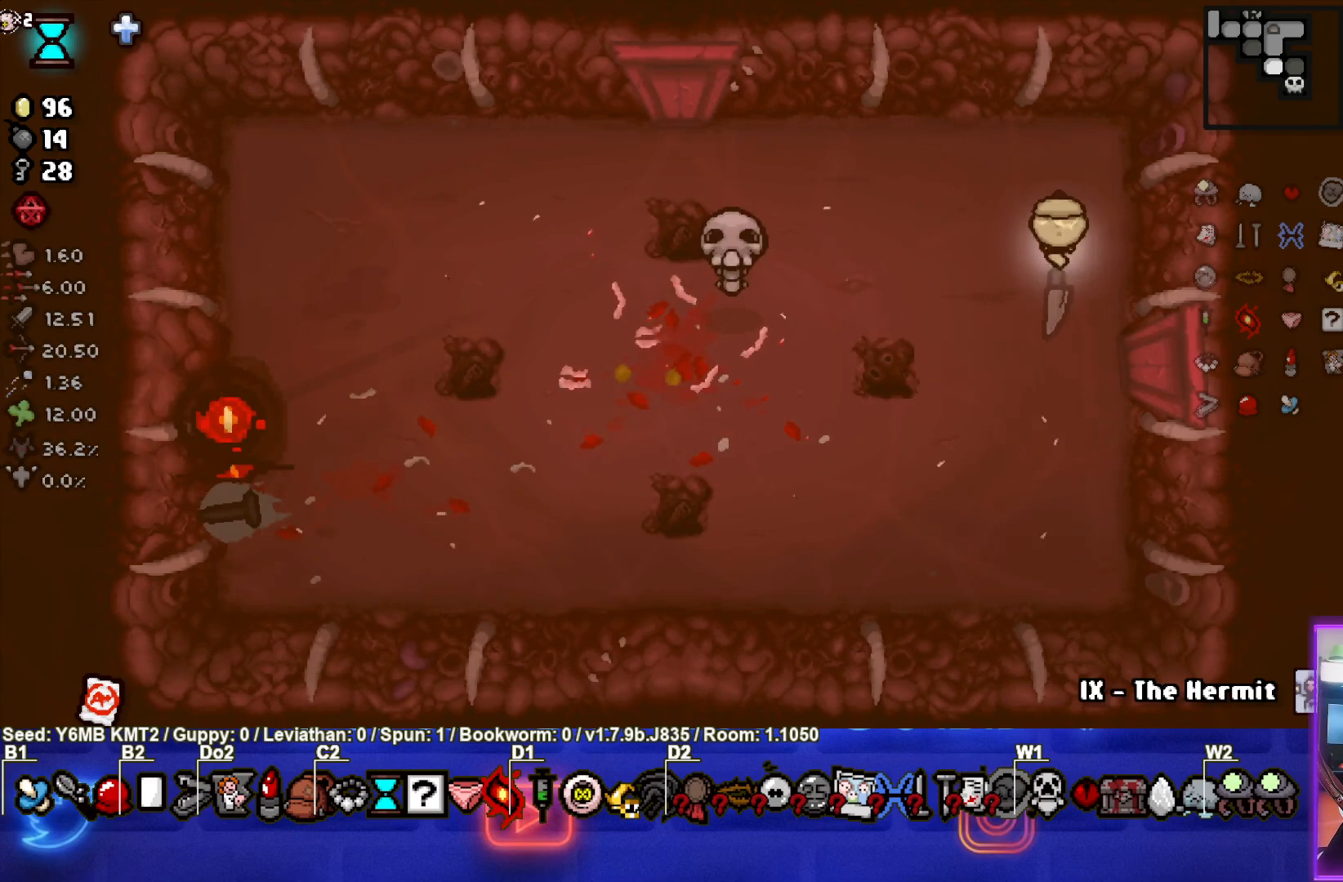
Gameplay with a controller (PlayStation layout); each line is a JSON object with the inputs held at the frame after it. "events" lists button and stick changes between this image and that frame as [ms after this image, input, new state], when the widget could be followed in between. Not read: L3 R3 right_stick.
{"buttons": [], "left_stick": "left", "events": [[83, "left_stick", "up-left"], [367, "left_stick", "left"]]}
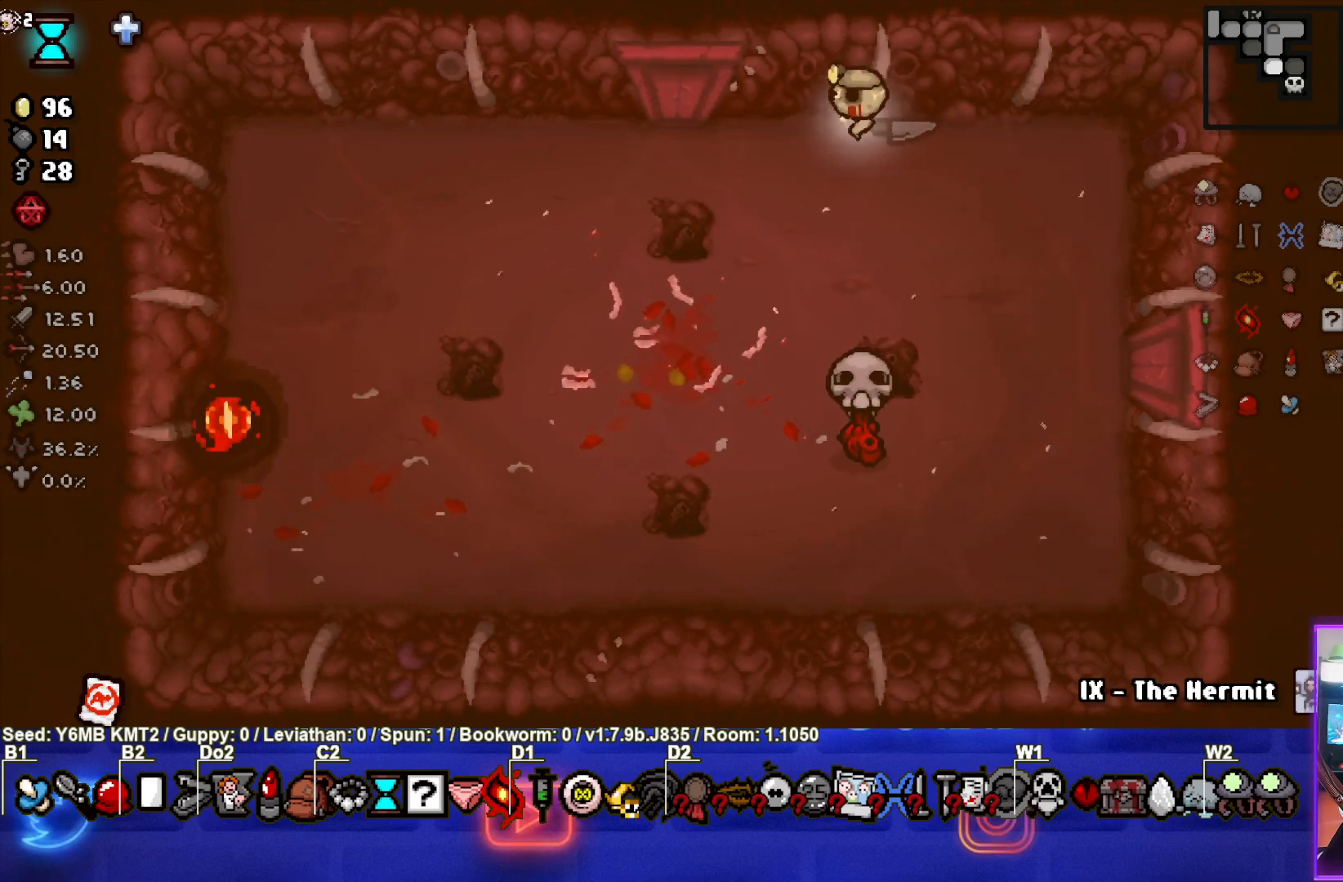
{"buttons": ["CIRCLE"], "left_stick": "down", "events": [[17, "left_stick", "down-left"], [300, "left_stick", "down"], [417, "CIRCLE", "down"]]}
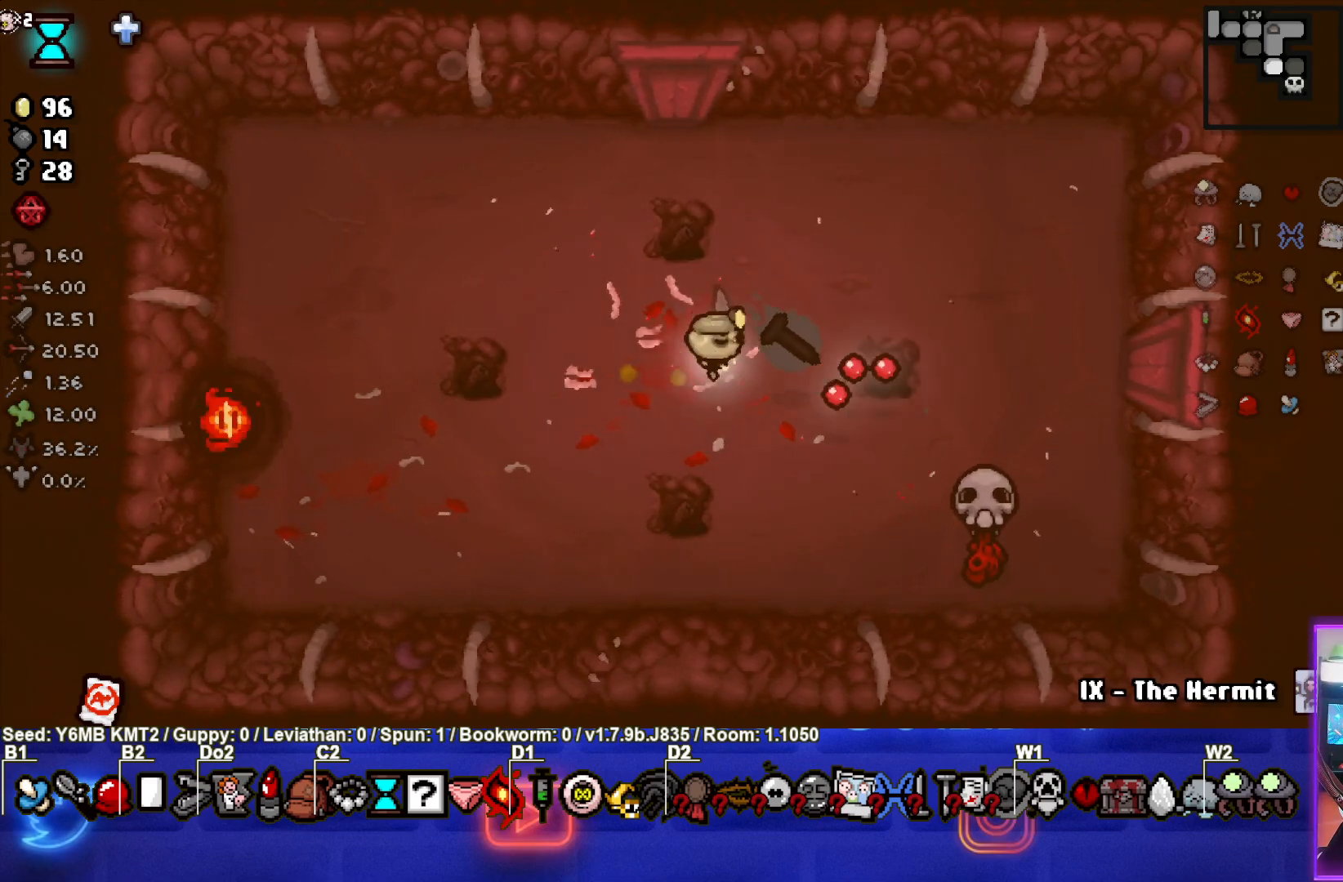
{"buttons": ["CIRCLE"], "left_stick": "right", "events": [[17, "left_stick", "center"], [217, "left_stick", "down-right"], [300, "left_stick", "right"]]}
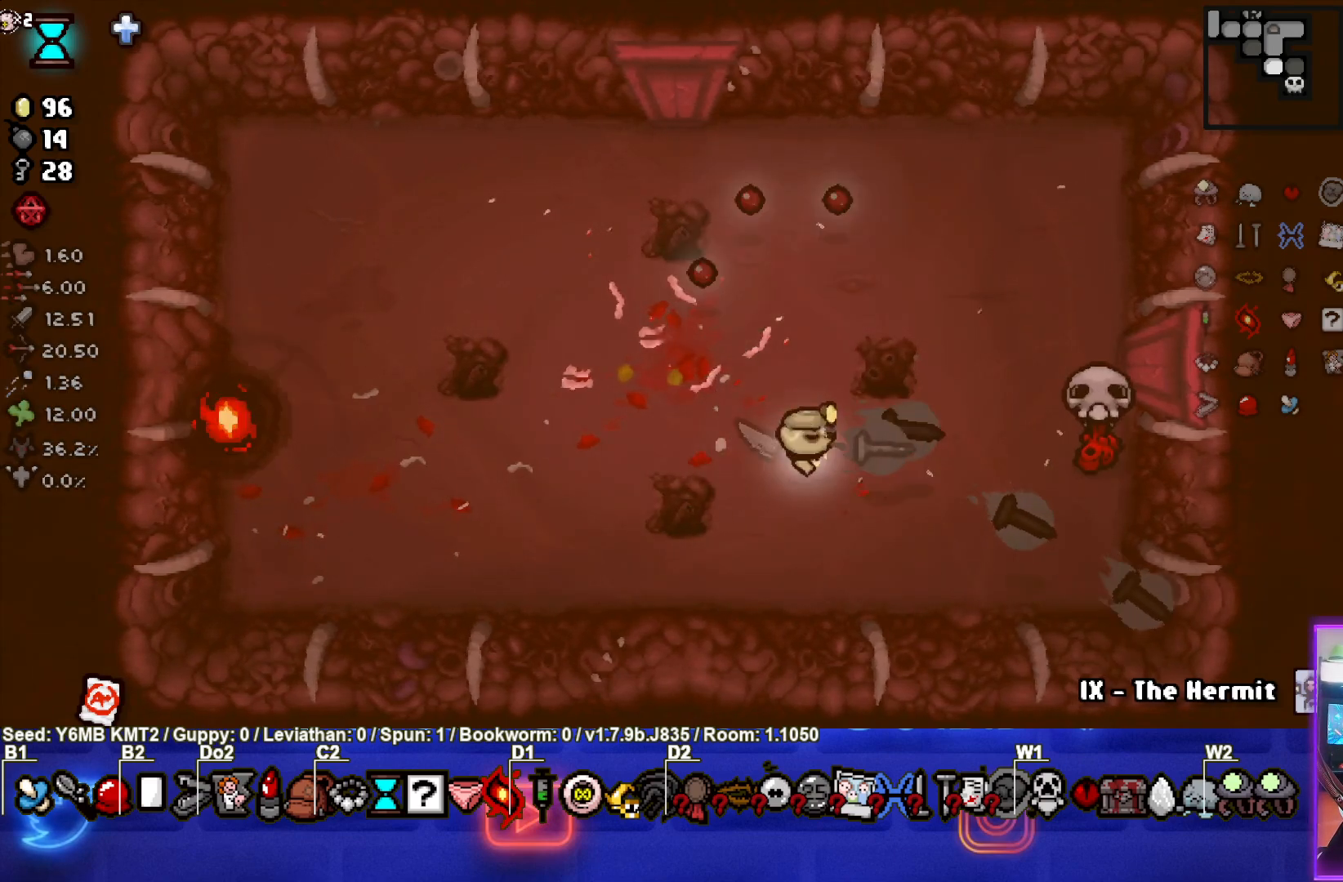
{"buttons": [], "left_stick": "up-left", "events": [[83, "left_stick", "up"], [300, "left_stick", "up-left"], [450, "CIRCLE", "up"]]}
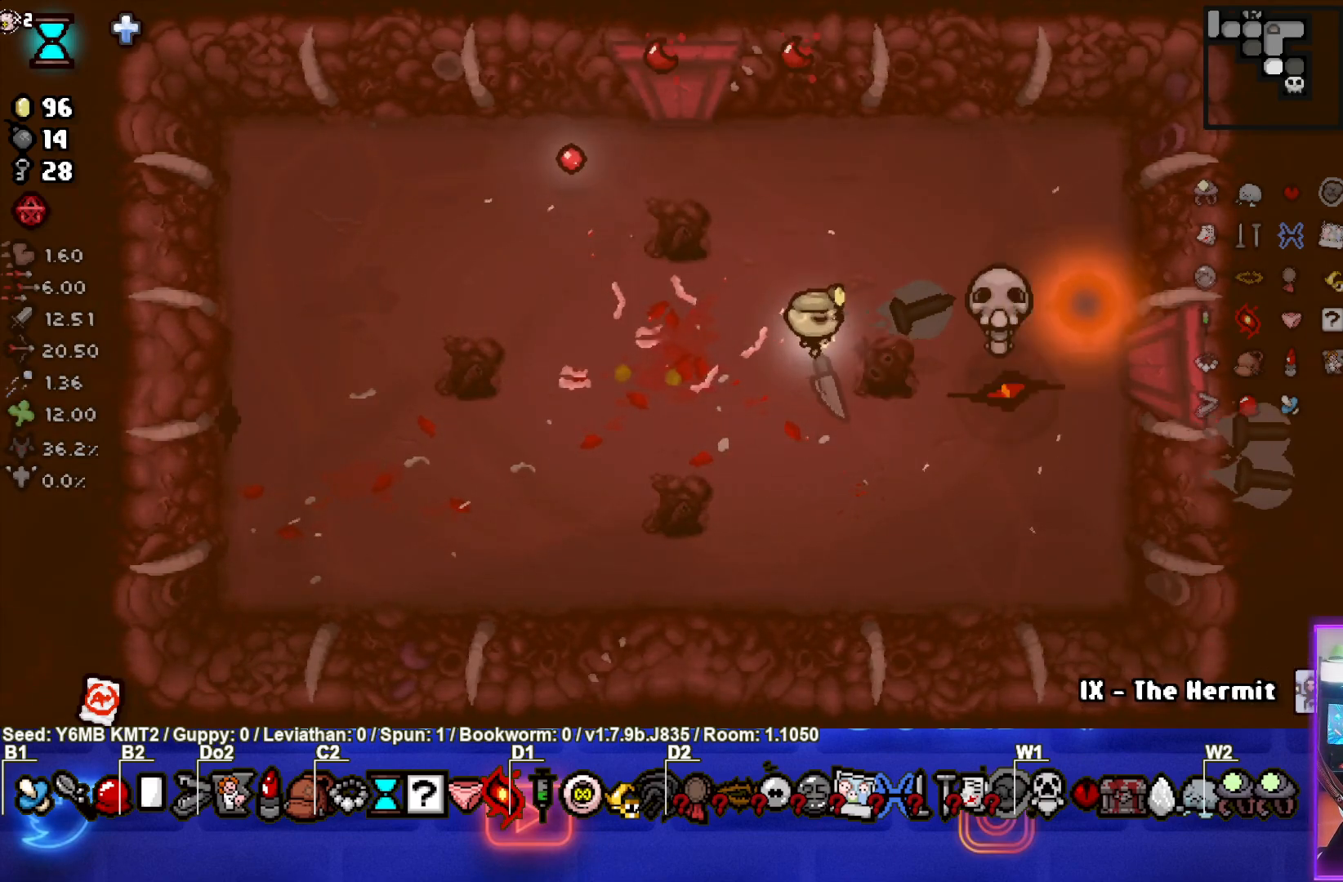
{"buttons": [], "left_stick": "down-left", "events": [[83, "left_stick", "left"], [233, "left_stick", "center"], [350, "left_stick", "down-left"]]}
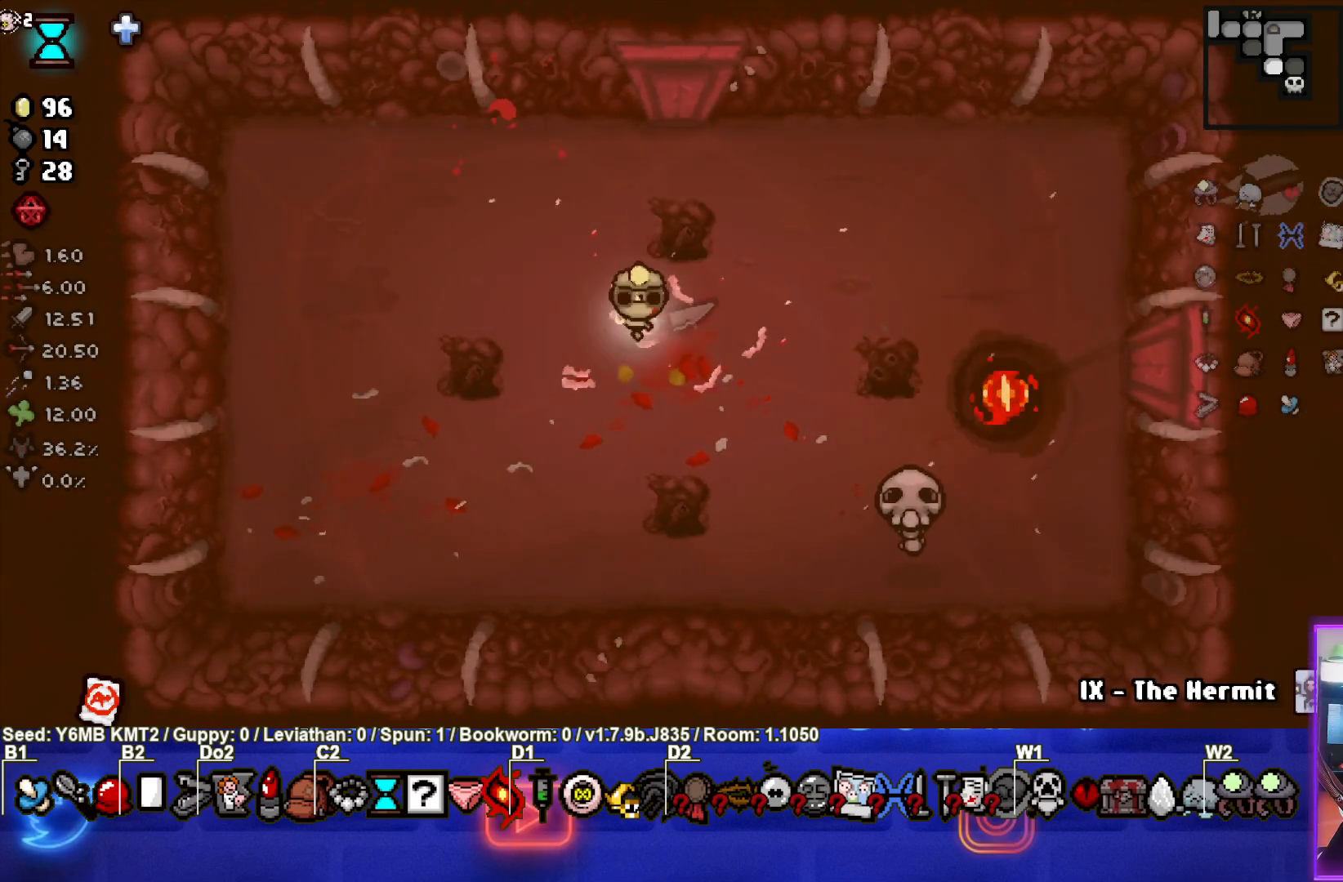
{"buttons": [], "left_stick": "down-right", "events": [[267, "left_stick", "center"], [450, "left_stick", "down-right"]]}
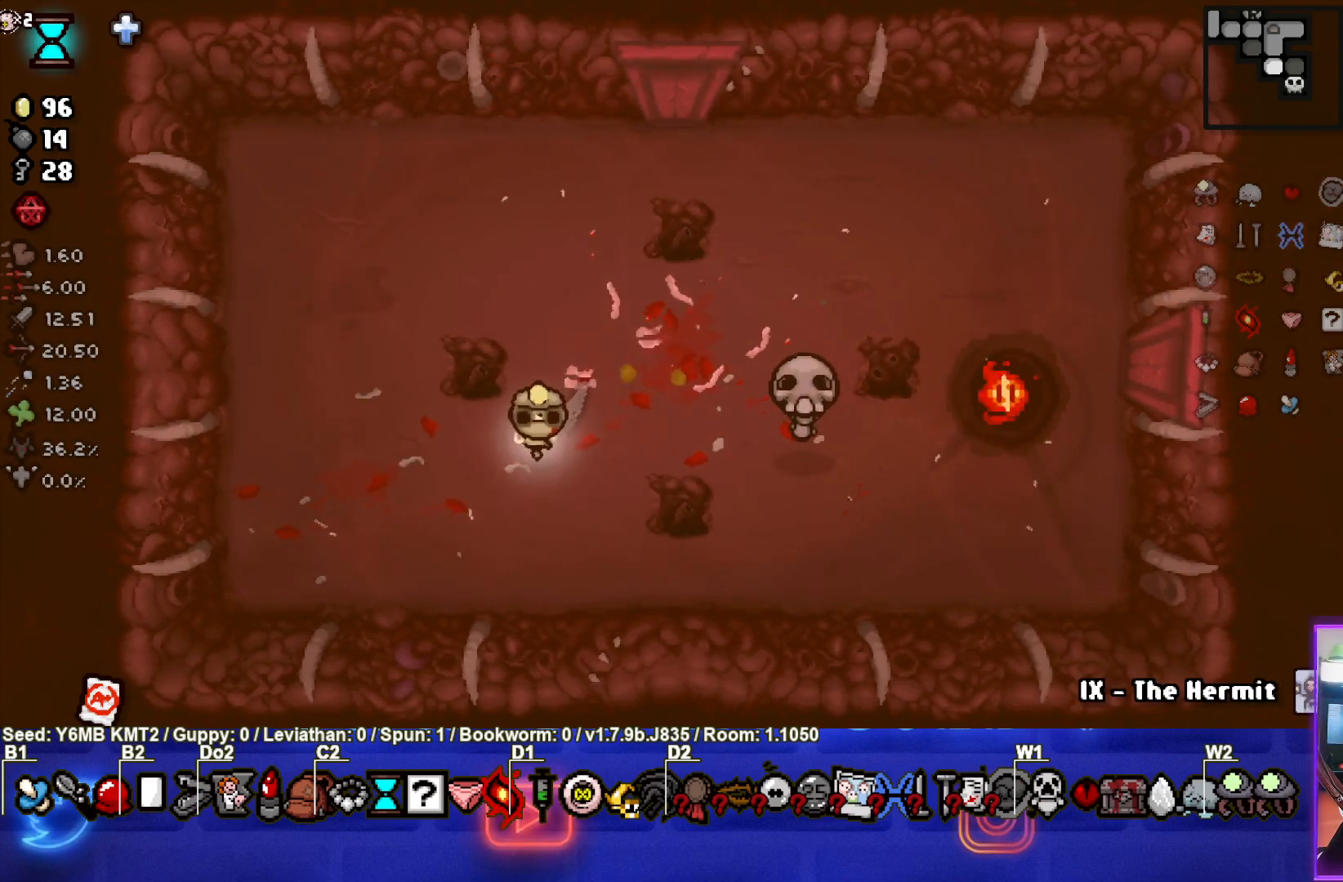
{"buttons": [], "left_stick": "center", "events": [[183, "left_stick", "center"]]}
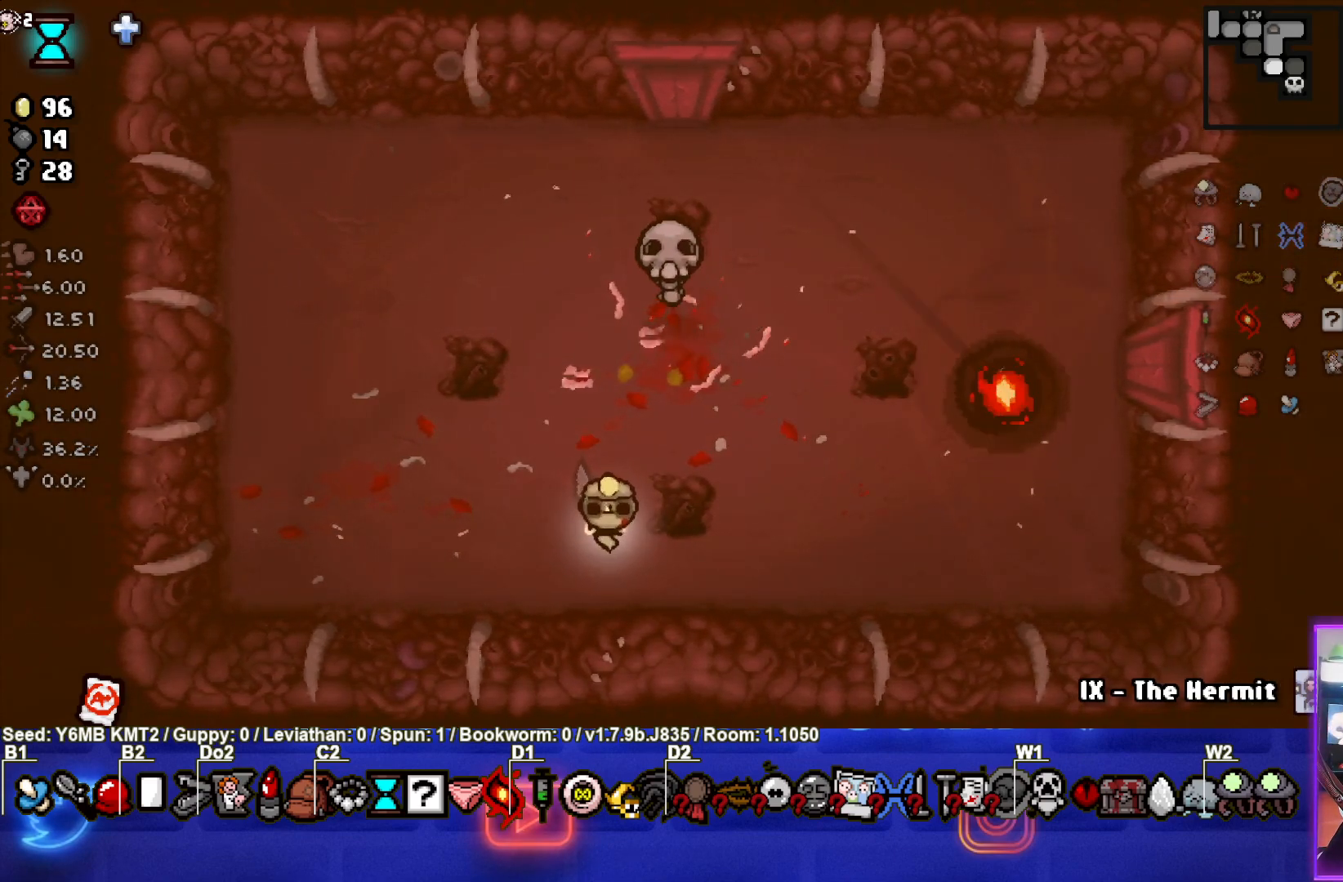
{"buttons": [], "left_stick": "up-left", "events": [[17, "left_stick", "up-left"], [383, "left_stick", "center"], [483, "left_stick", "up-left"]]}
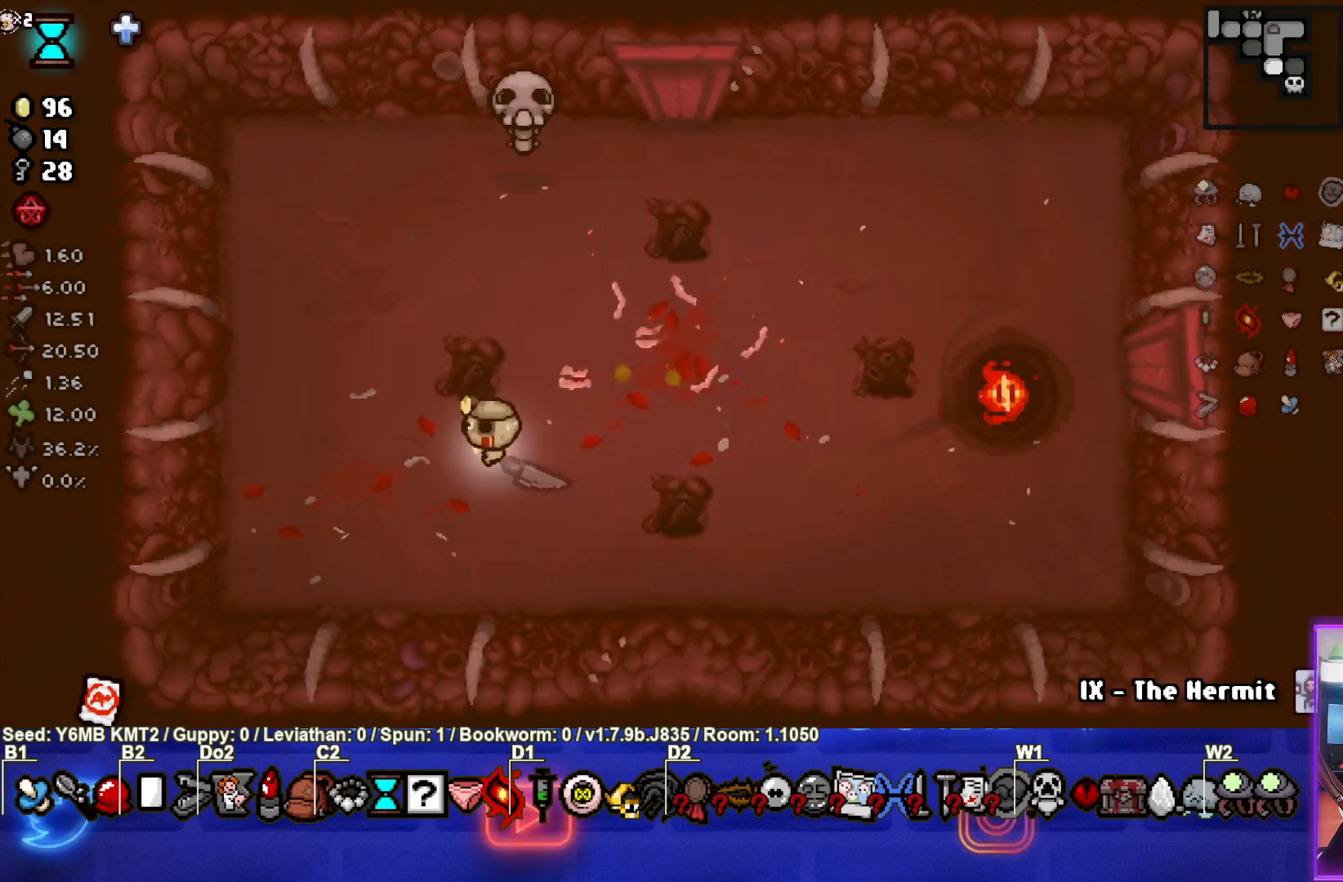
{"buttons": [], "left_stick": "up-right", "events": [[167, "left_stick", "center"], [250, "left_stick", "right"], [383, "left_stick", "up-right"]]}
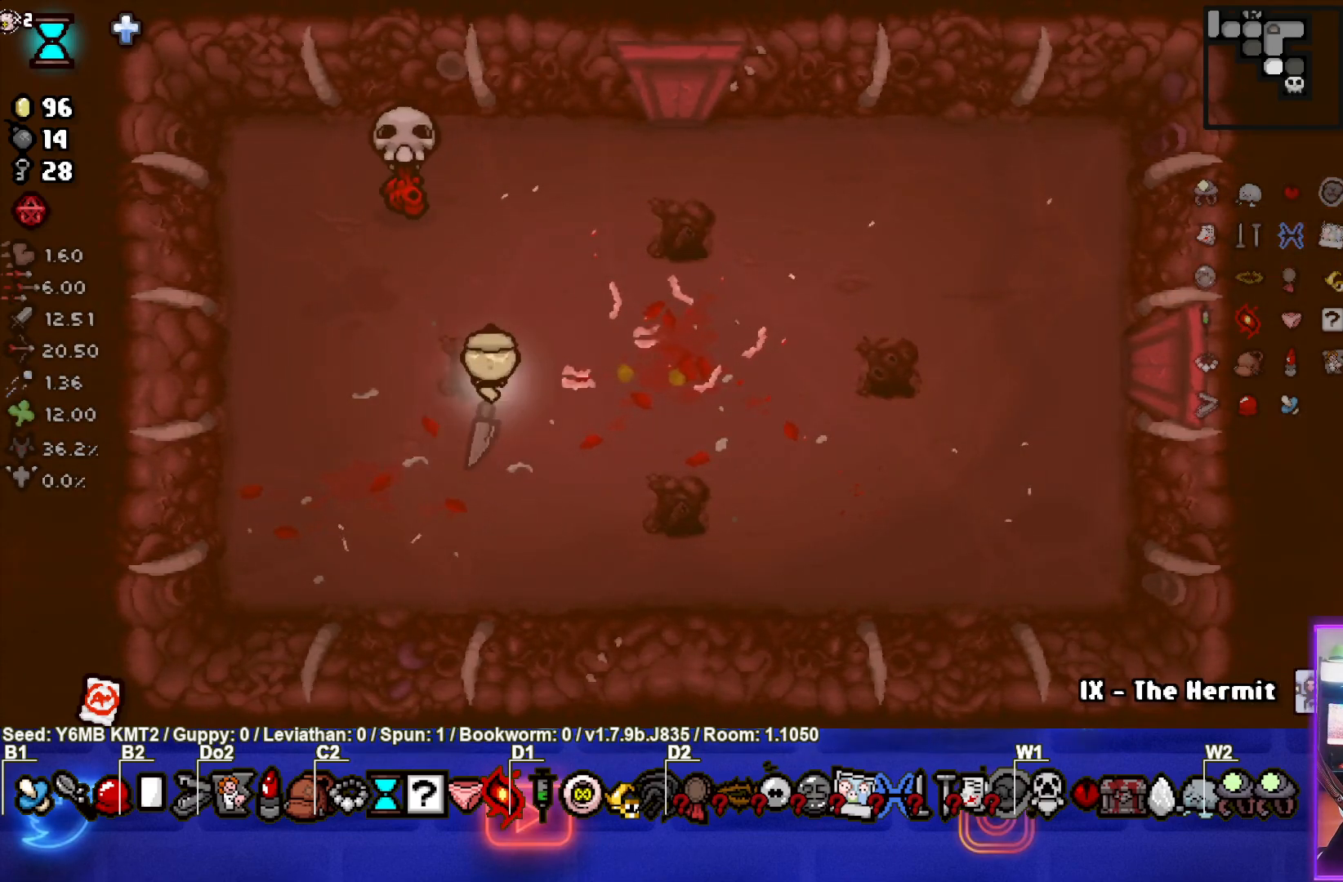
{"buttons": ["SQUARE"], "left_stick": "down-right", "events": [[83, "SQUARE", "down"], [117, "left_stick", "center"], [233, "left_stick", "down-right"]]}
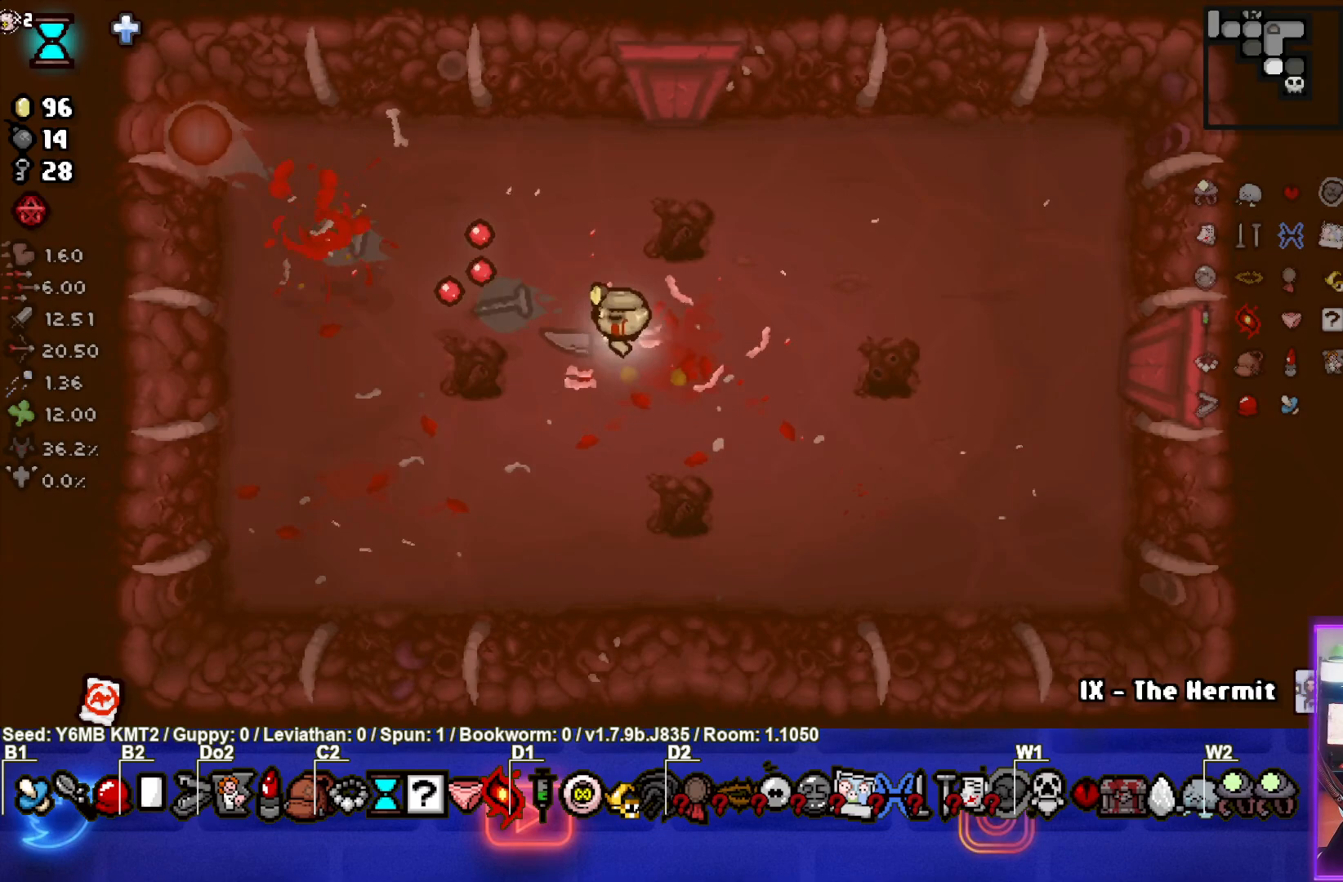
{"buttons": [], "left_stick": "right", "events": [[67, "left_stick", "right"], [117, "SQUARE", "up"], [317, "left_stick", "up-right"], [483, "left_stick", "right"]]}
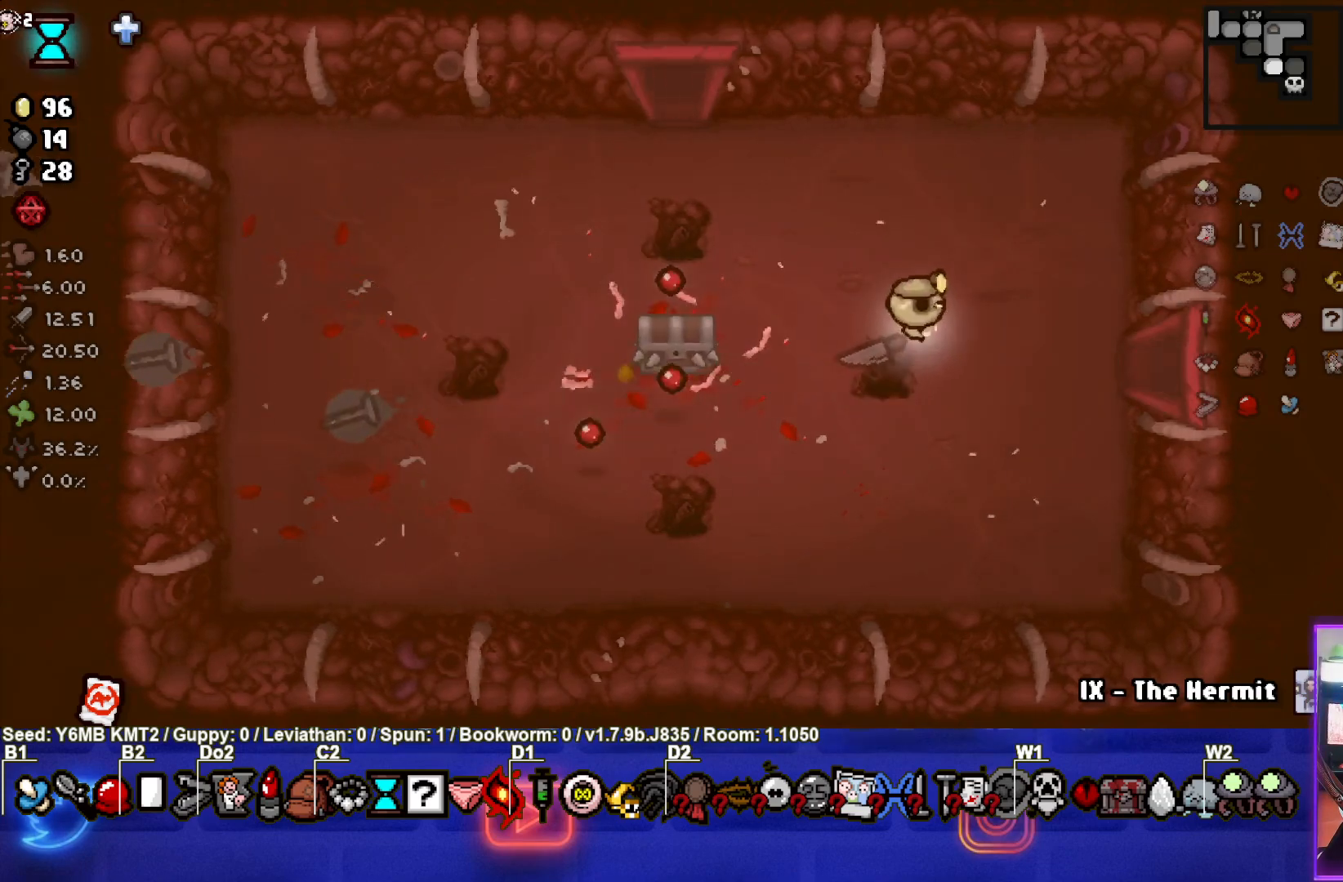
{"buttons": [], "left_stick": "right", "events": []}
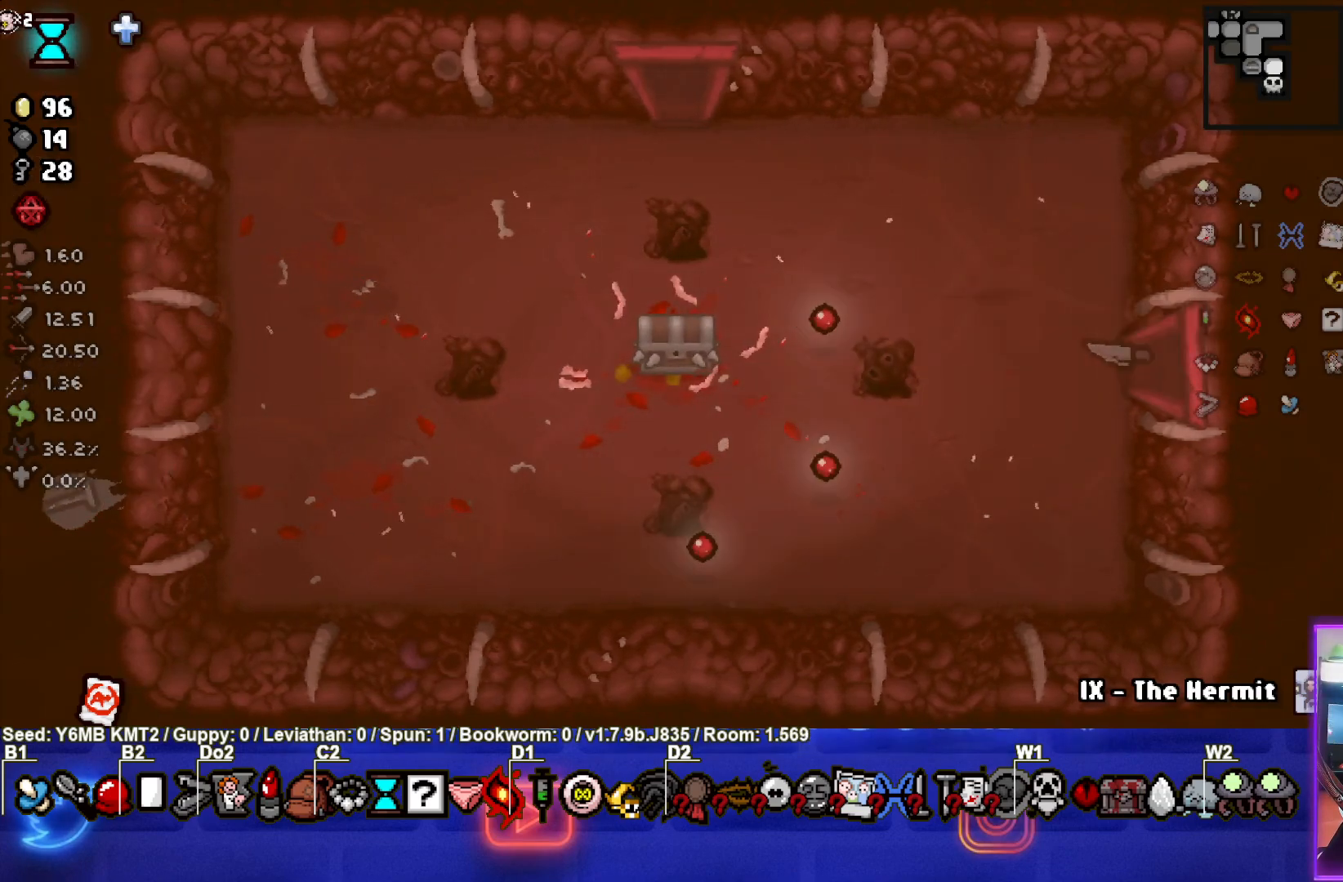
{"buttons": ["CIRCLE"], "left_stick": "right", "events": [[100, "CIRCLE", "down"], [150, "left_stick", "center"], [467, "left_stick", "right"]]}
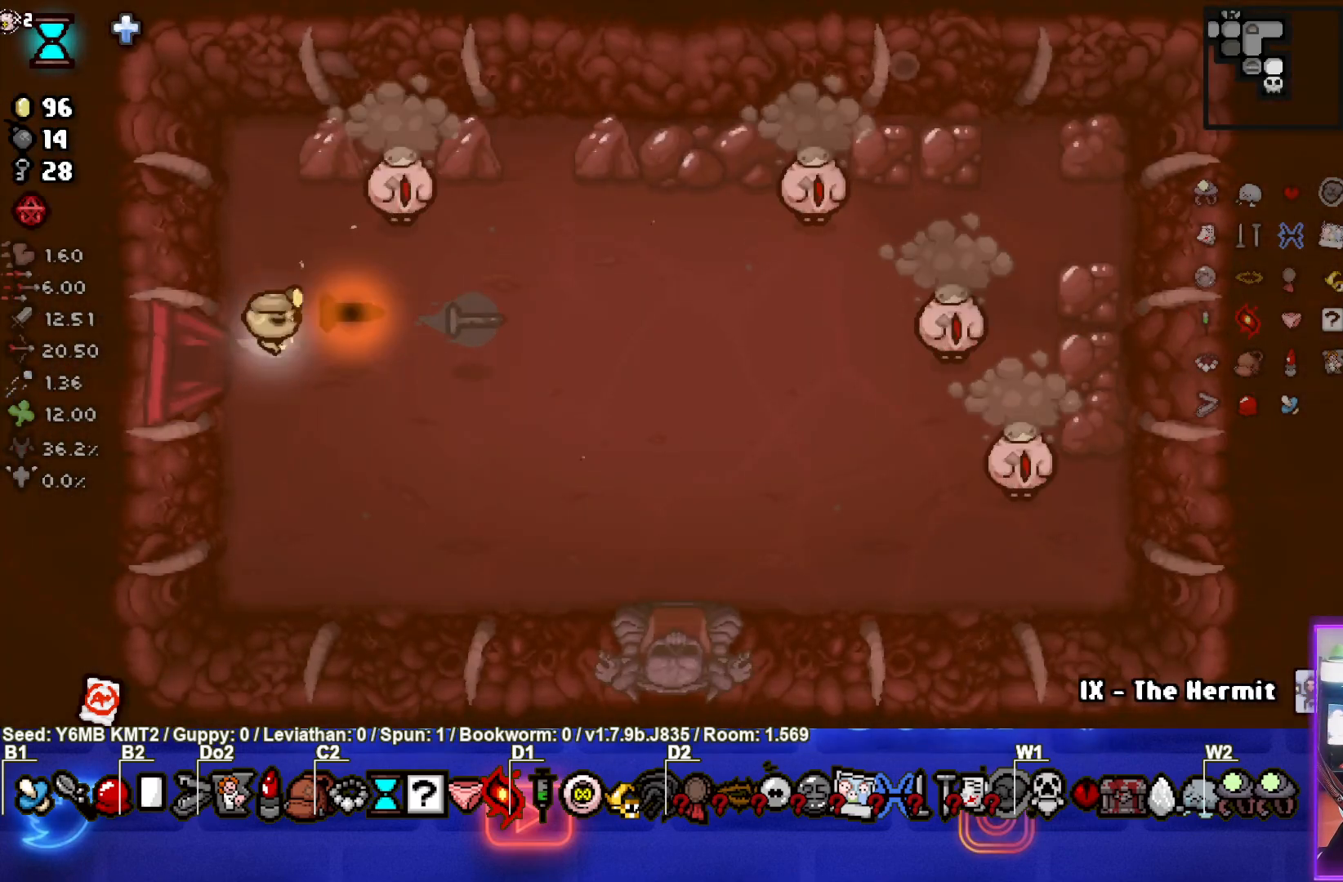
{"buttons": ["CIRCLE"], "left_stick": "center", "events": [[150, "left_stick", "up"], [167, "CIRCLE", "up"], [267, "left_stick", "up-left"], [283, "CIRCLE", "down"], [417, "left_stick", "center"]]}
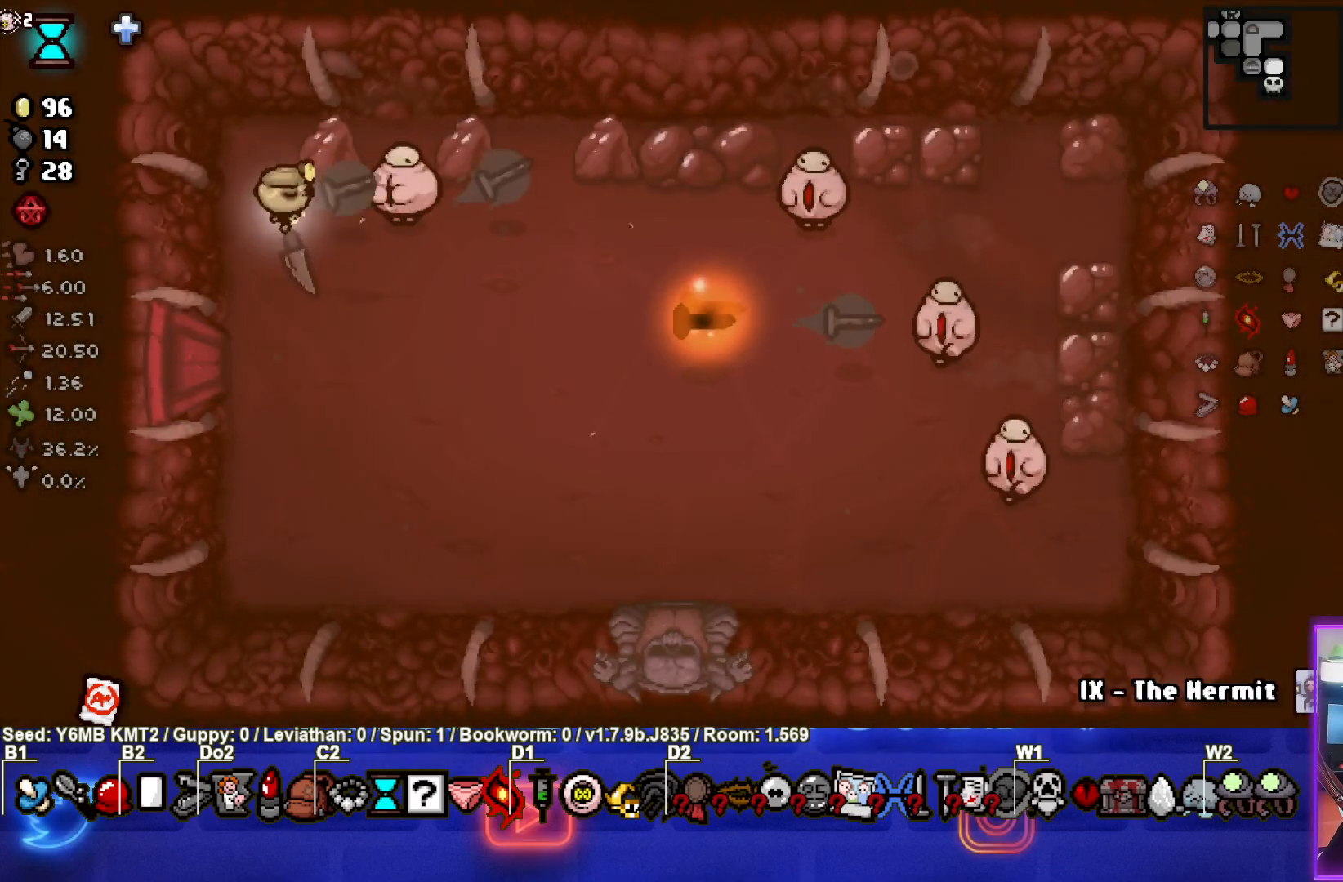
{"buttons": ["CROSS"], "left_stick": "up-right", "events": [[133, "left_stick", "up"], [183, "left_stick", "up-right"], [383, "CIRCLE", "up"], [483, "CROSS", "down"]]}
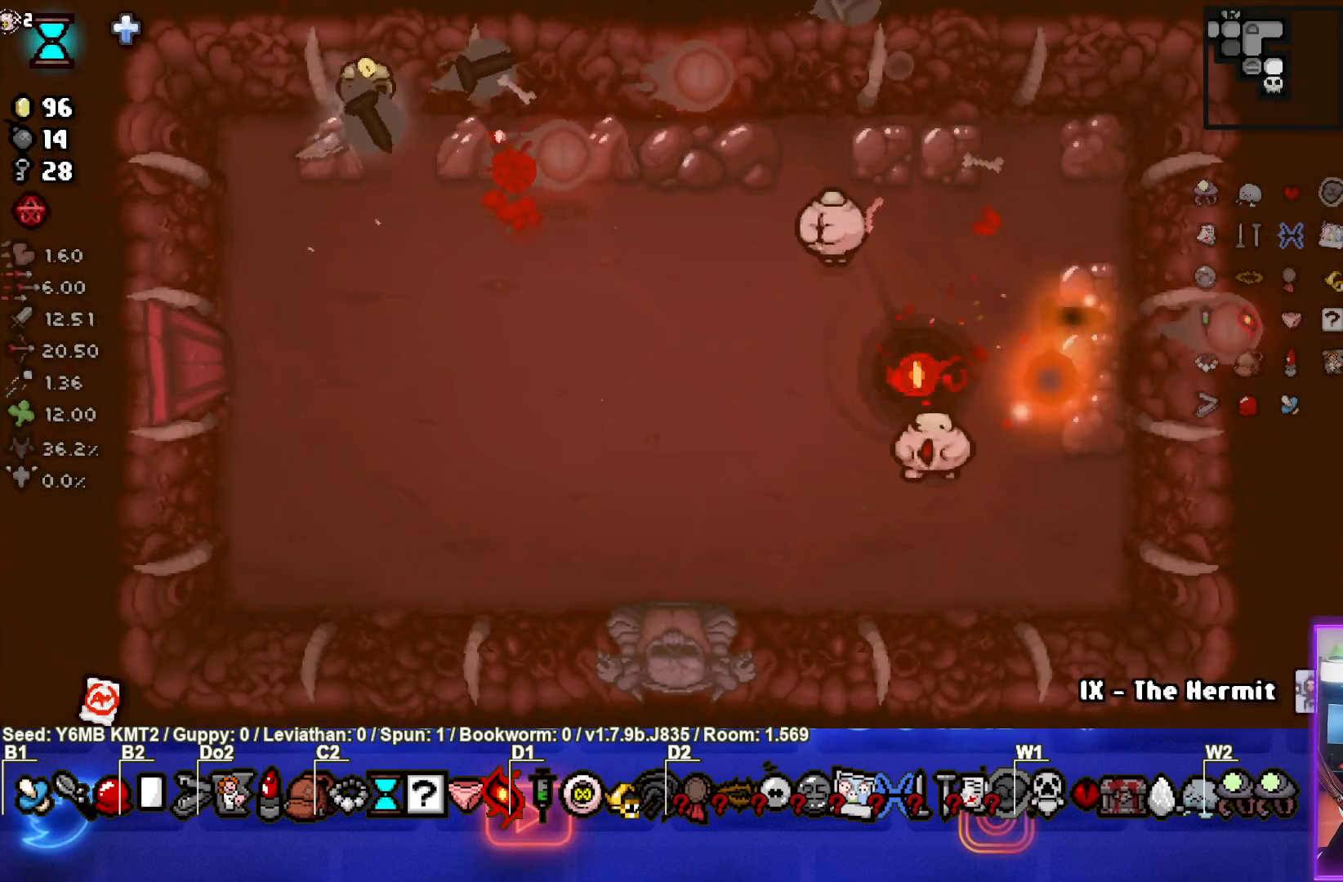
{"buttons": ["CROSS"], "left_stick": "up-right", "events": []}
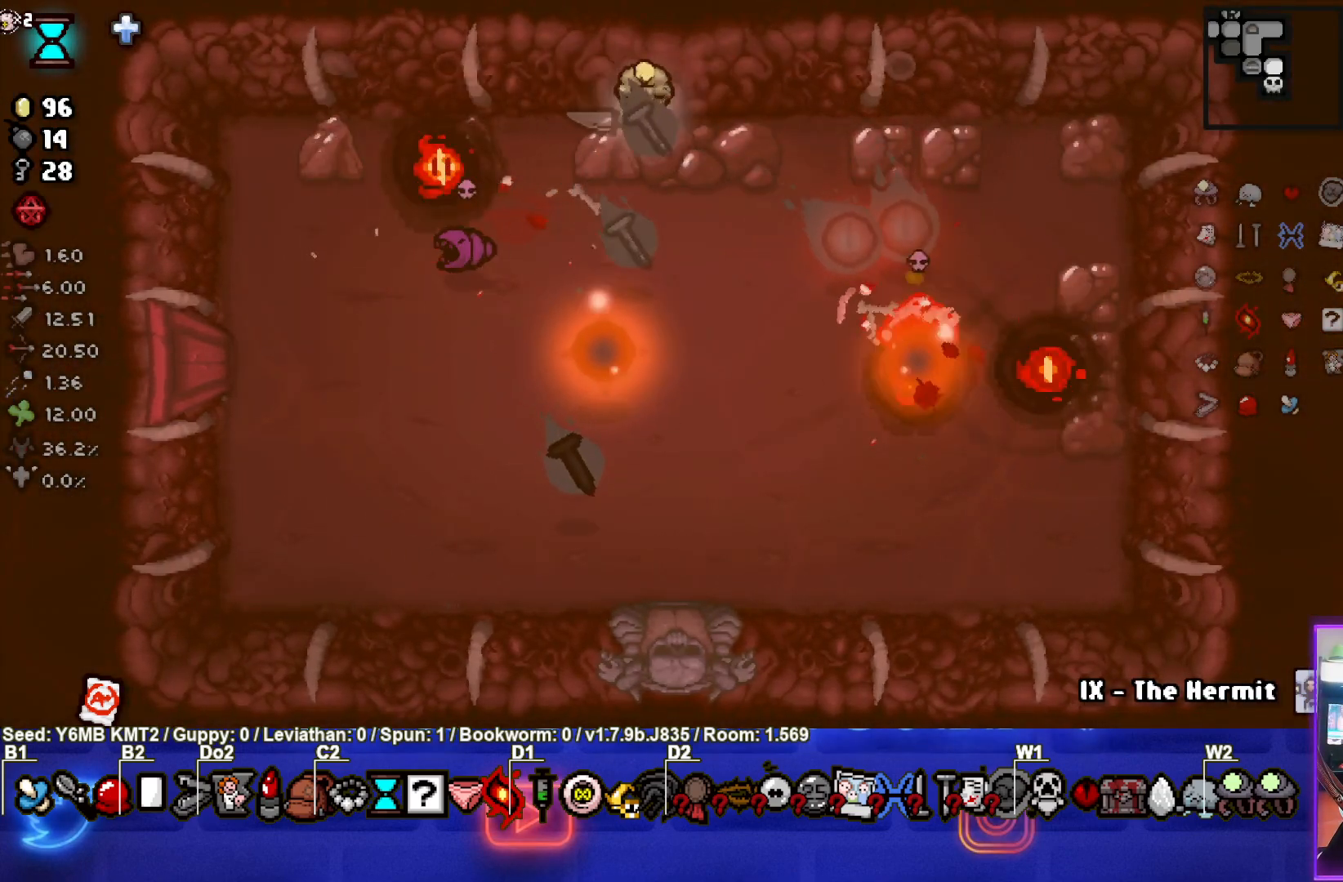
{"buttons": [], "left_stick": "left", "events": [[200, "left_stick", "center"], [367, "CROSS", "up"], [433, "left_stick", "left"]]}
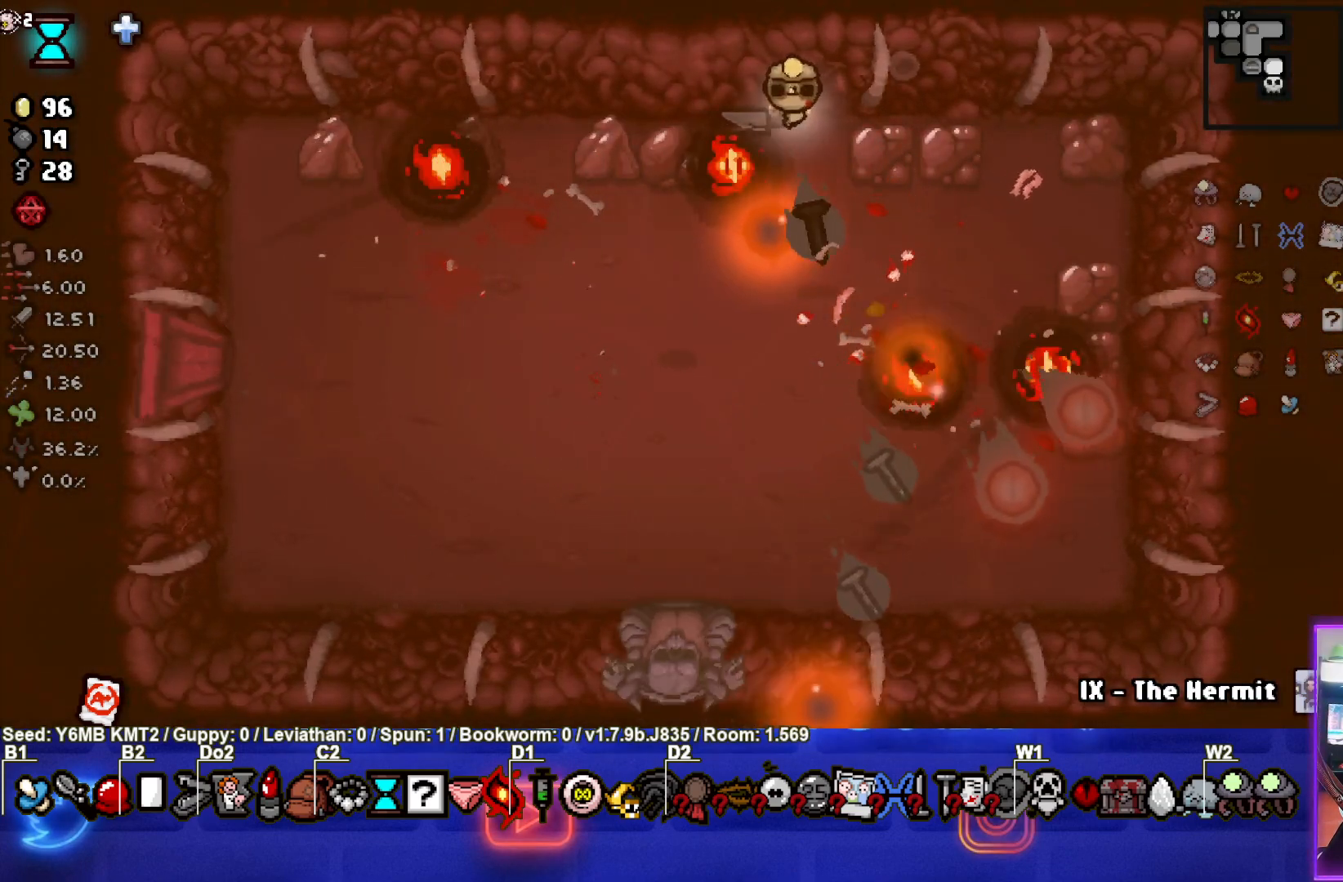
{"buttons": [], "left_stick": "right", "events": [[133, "left_stick", "down-left"], [367, "left_stick", "center"], [483, "left_stick", "right"]]}
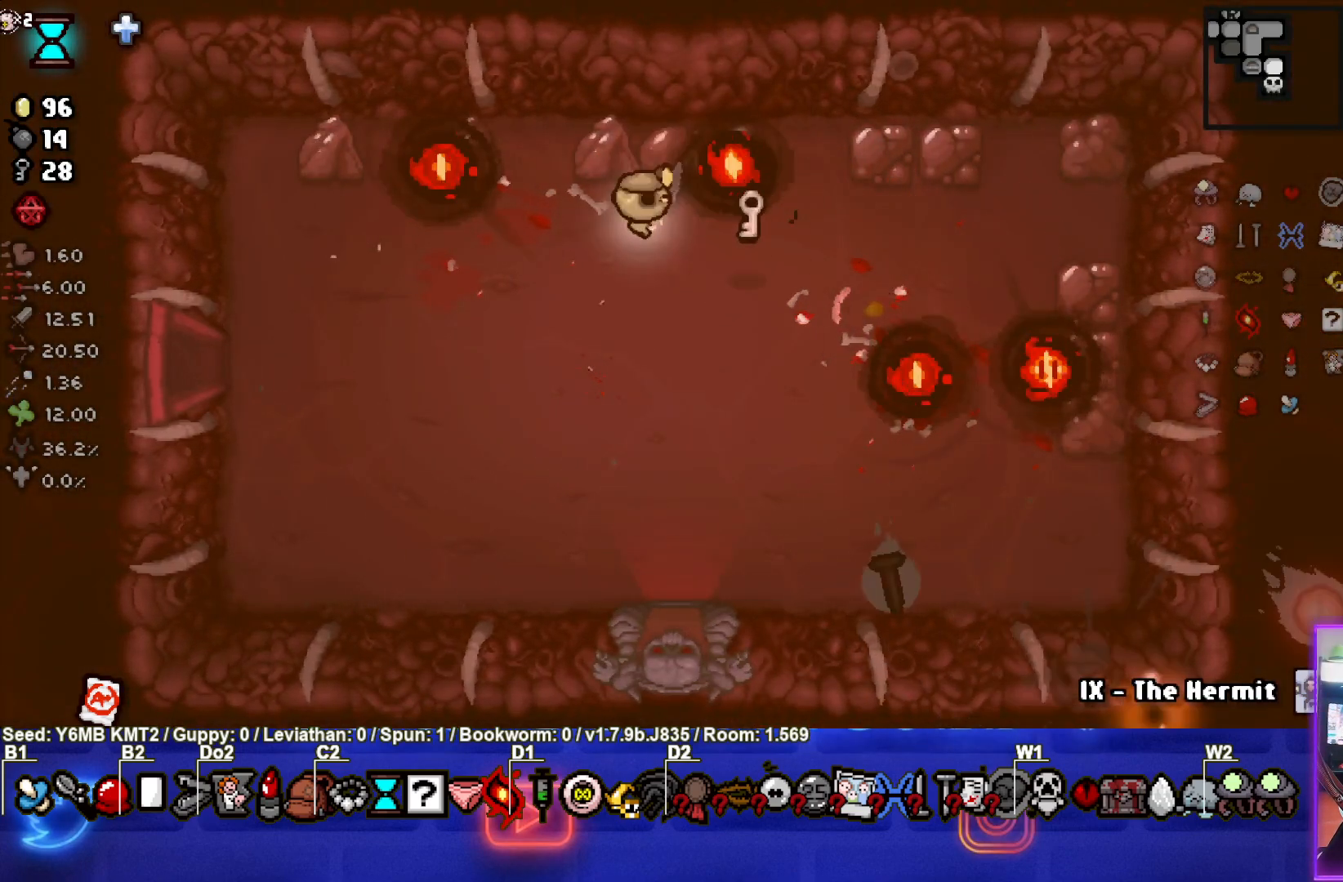
{"buttons": [], "left_stick": "up-right", "events": [[217, "left_stick", "up-right"]]}
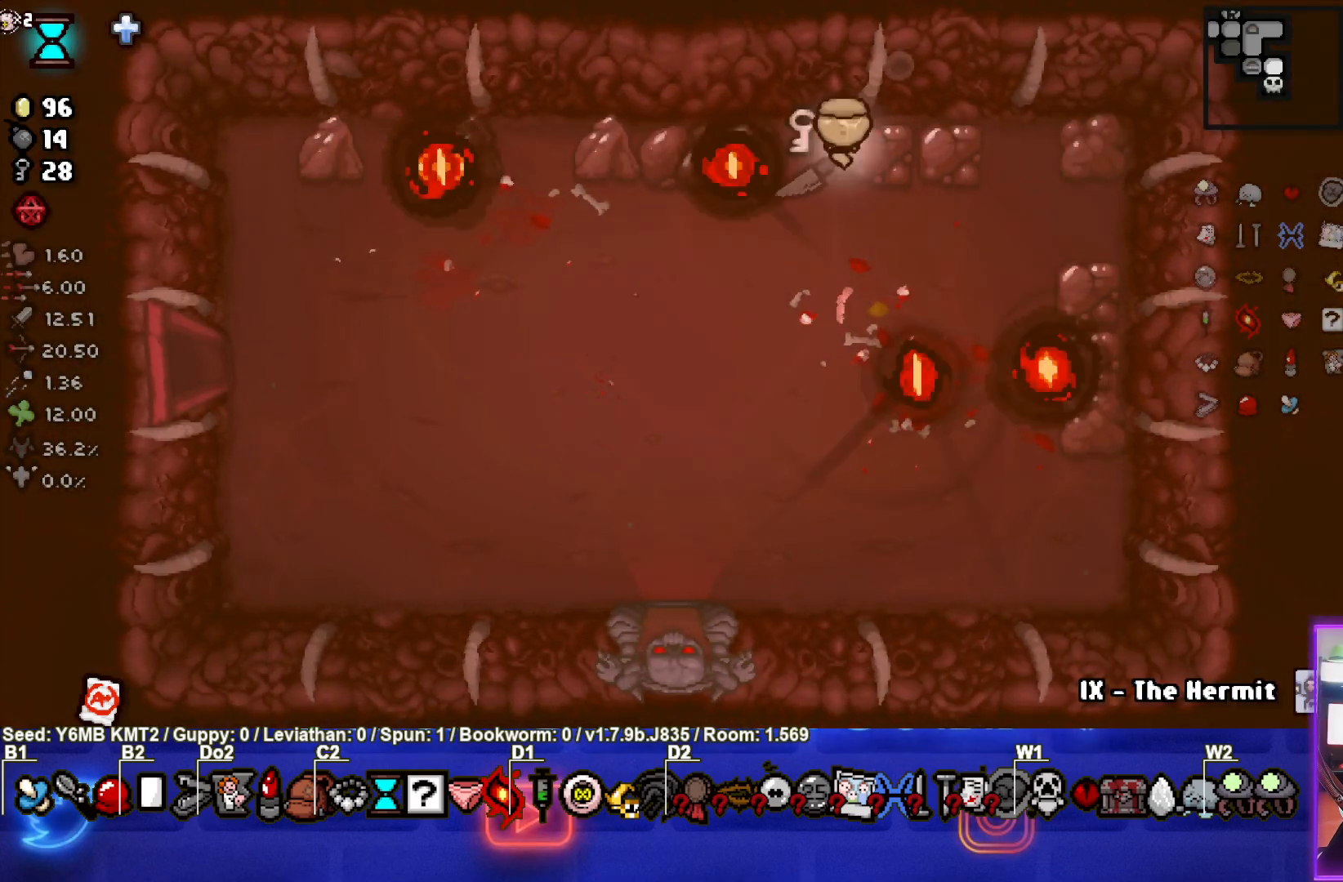
{"buttons": [], "left_stick": "down-left", "events": [[50, "left_stick", "up-left"], [117, "left_stick", "down-left"]]}
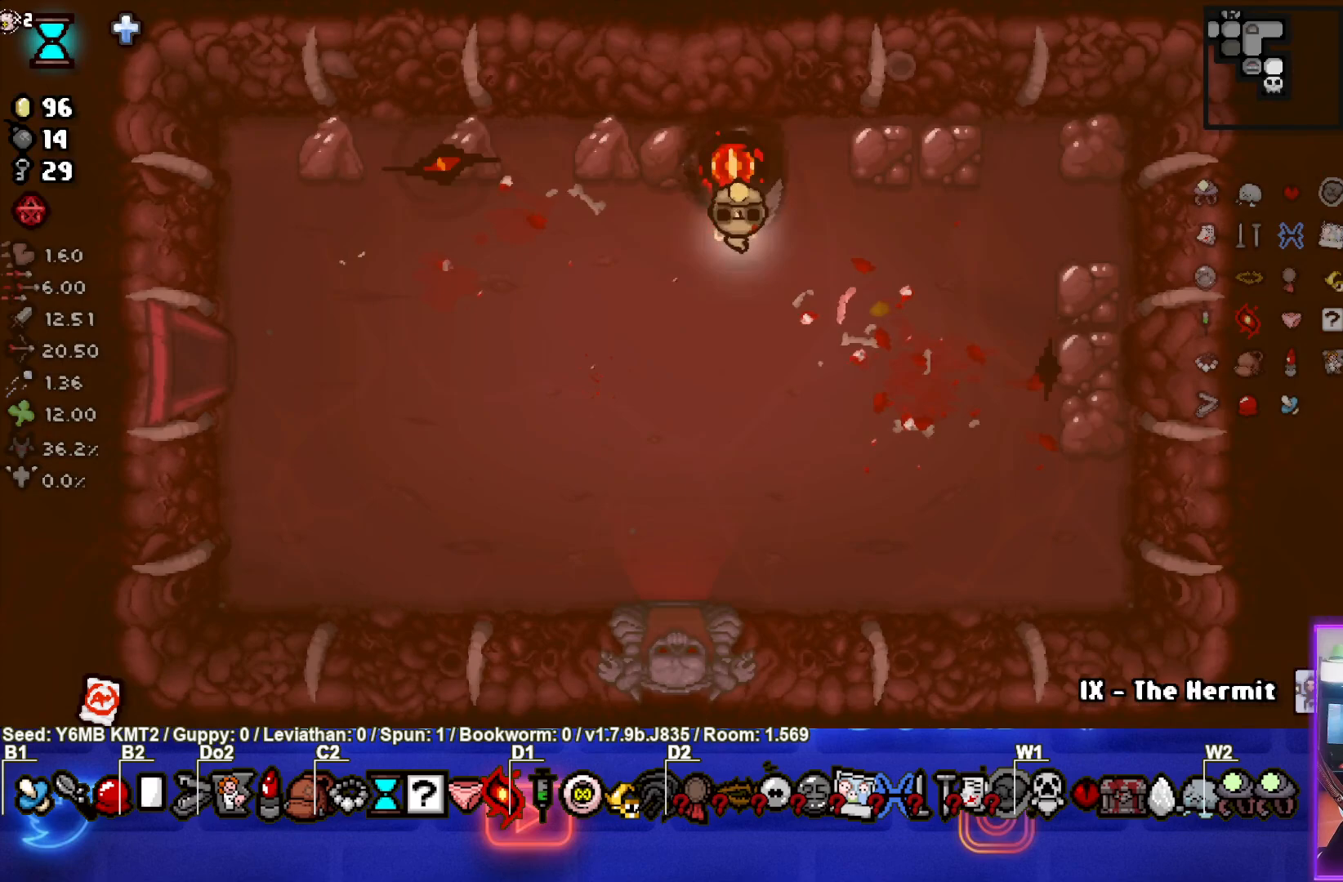
{"buttons": [], "left_stick": "down", "events": [[200, "left_stick", "down"]]}
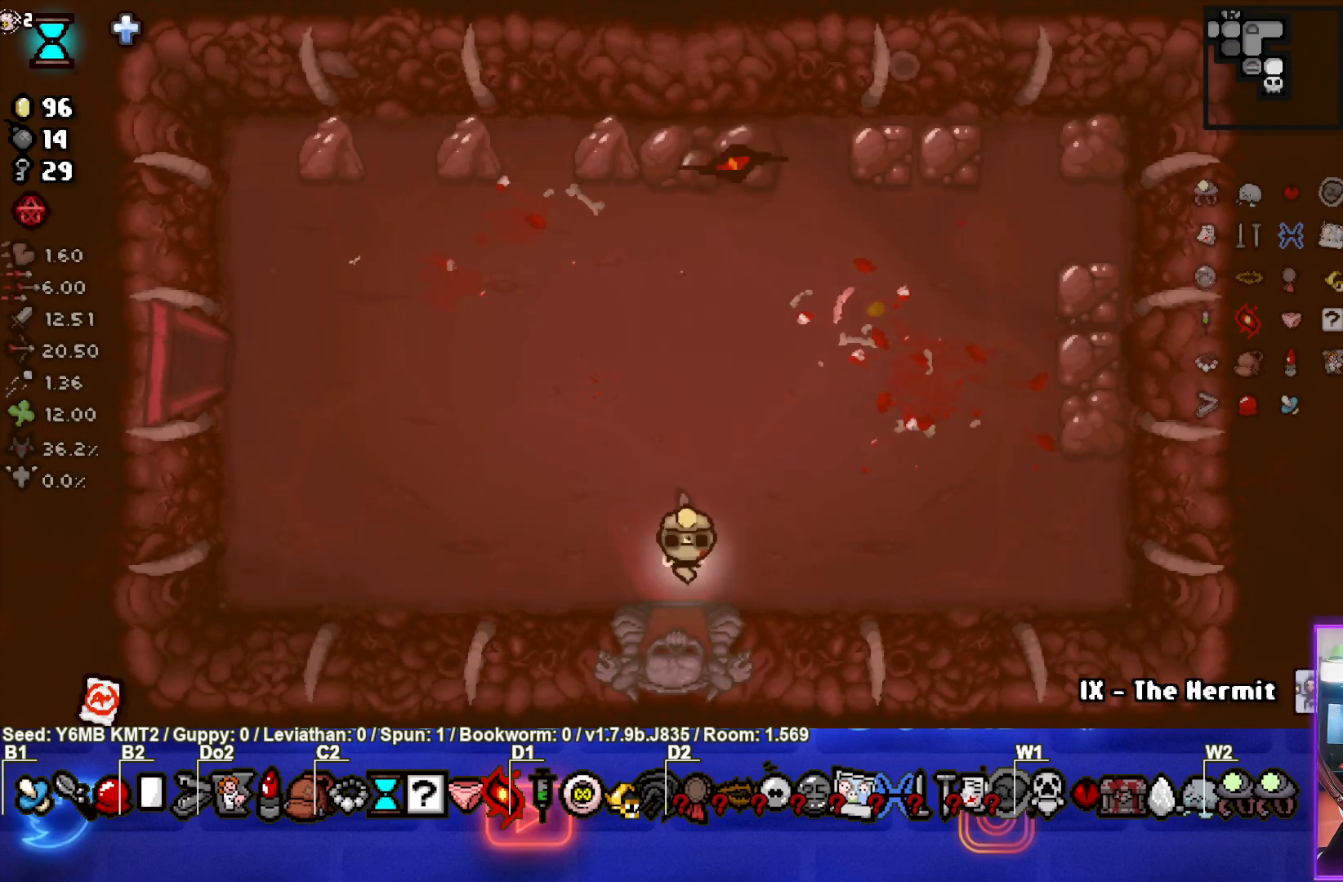
{"buttons": ["CROSS"], "left_stick": "center", "events": [[233, "left_stick", "center"], [350, "CROSS", "down"]]}
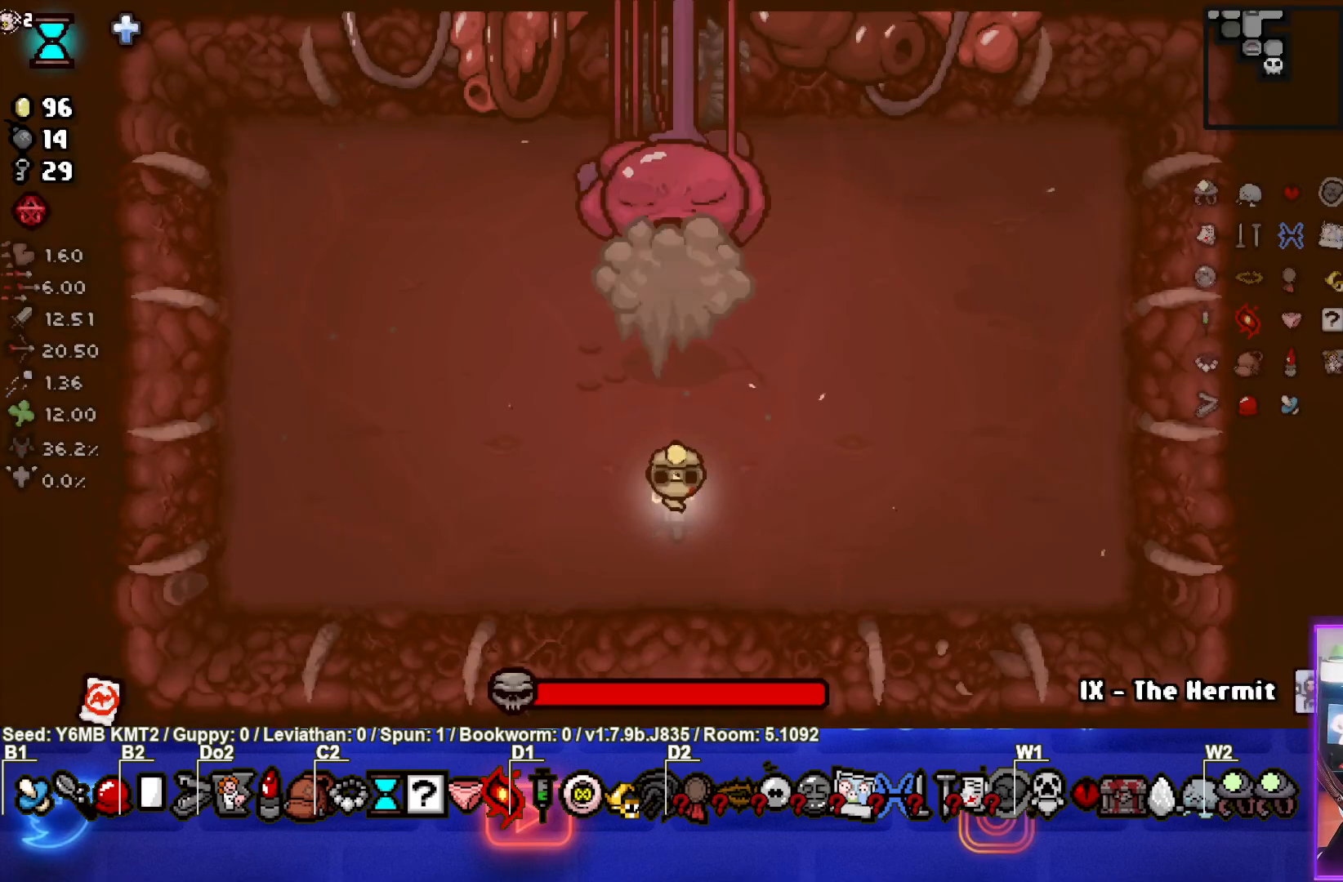
{"buttons": ["TRIANGLE"], "left_stick": "left", "events": [[300, "CROSS", "up"], [400, "TRIANGLE", "down"], [467, "left_stick", "left"]]}
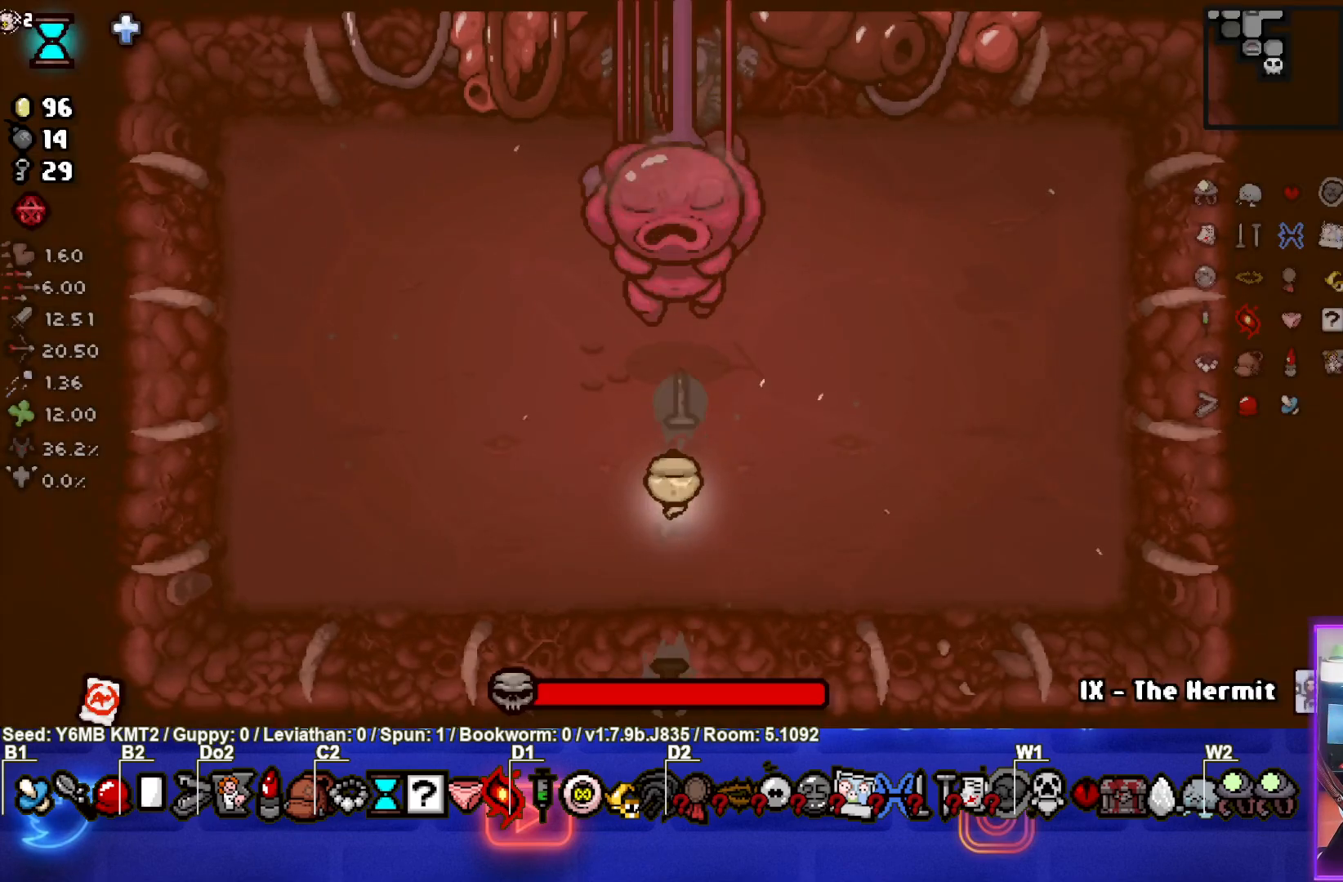
{"buttons": ["CIRCLE"], "left_stick": "left", "events": [[300, "TRIANGLE", "up"], [383, "CIRCLE", "down"]]}
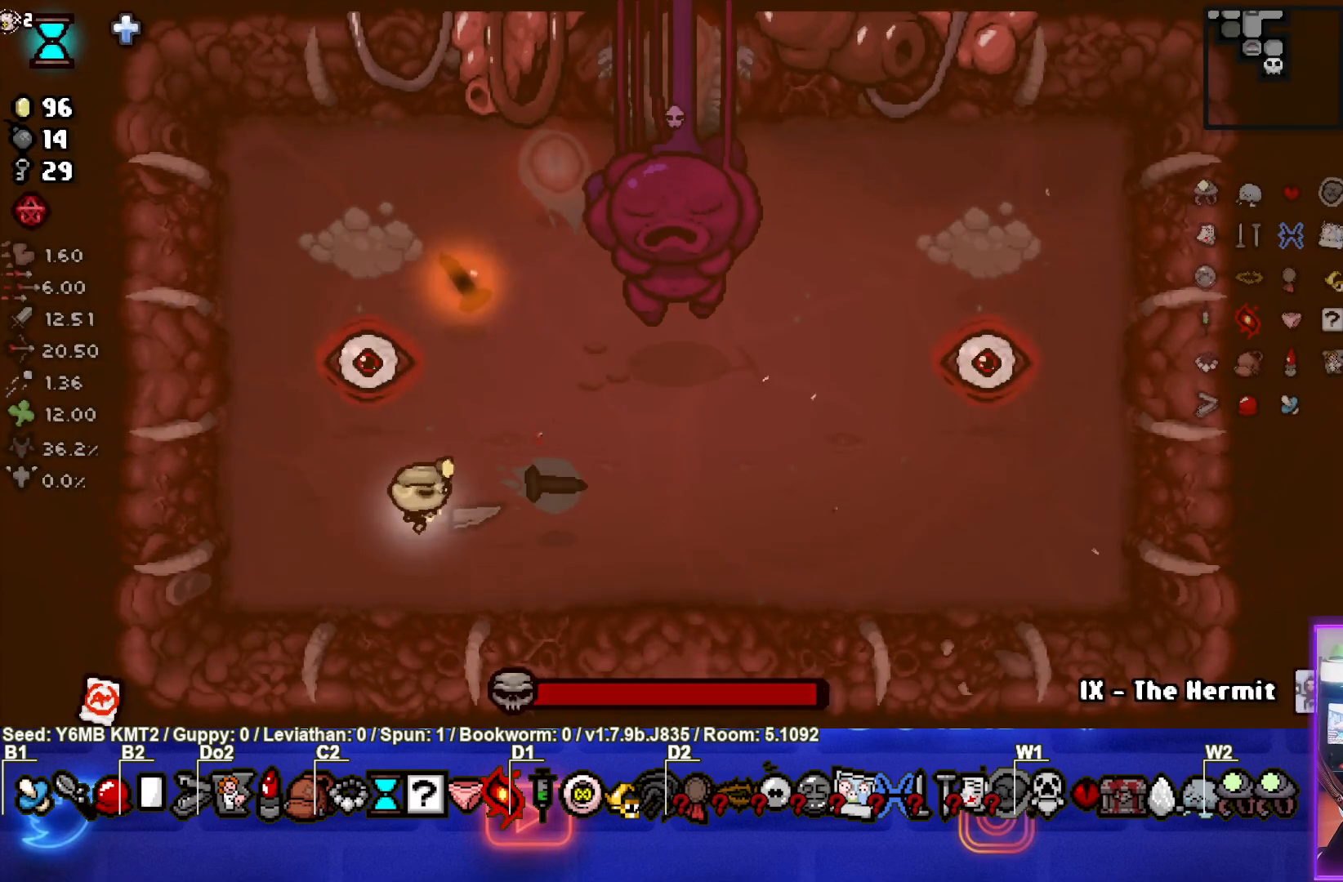
{"buttons": ["CIRCLE"], "left_stick": "center", "events": [[83, "left_stick", "up-left"], [450, "left_stick", "center"]]}
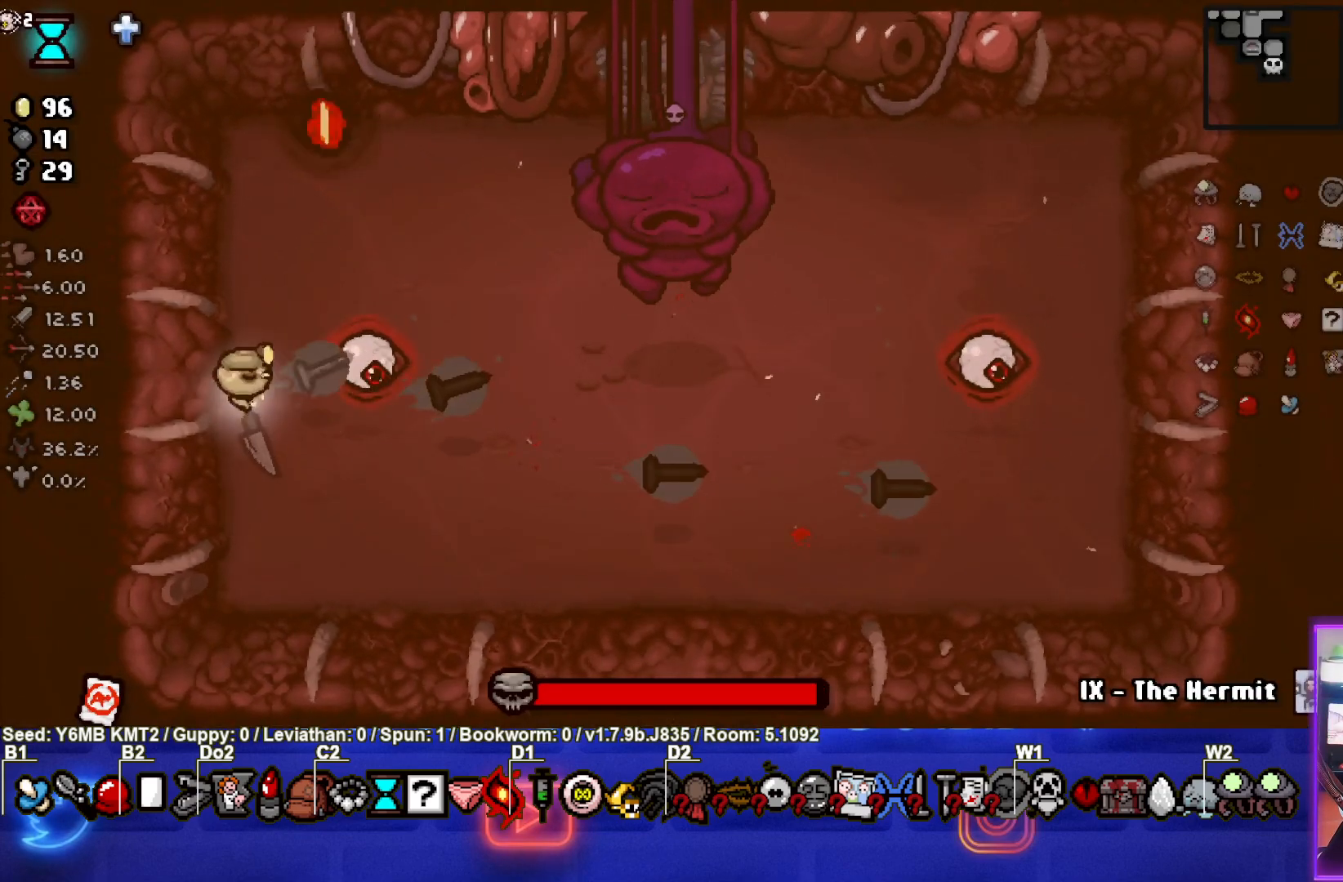
{"buttons": ["CIRCLE"], "left_stick": "center", "events": [[367, "left_stick", "up-right"], [500, "left_stick", "center"]]}
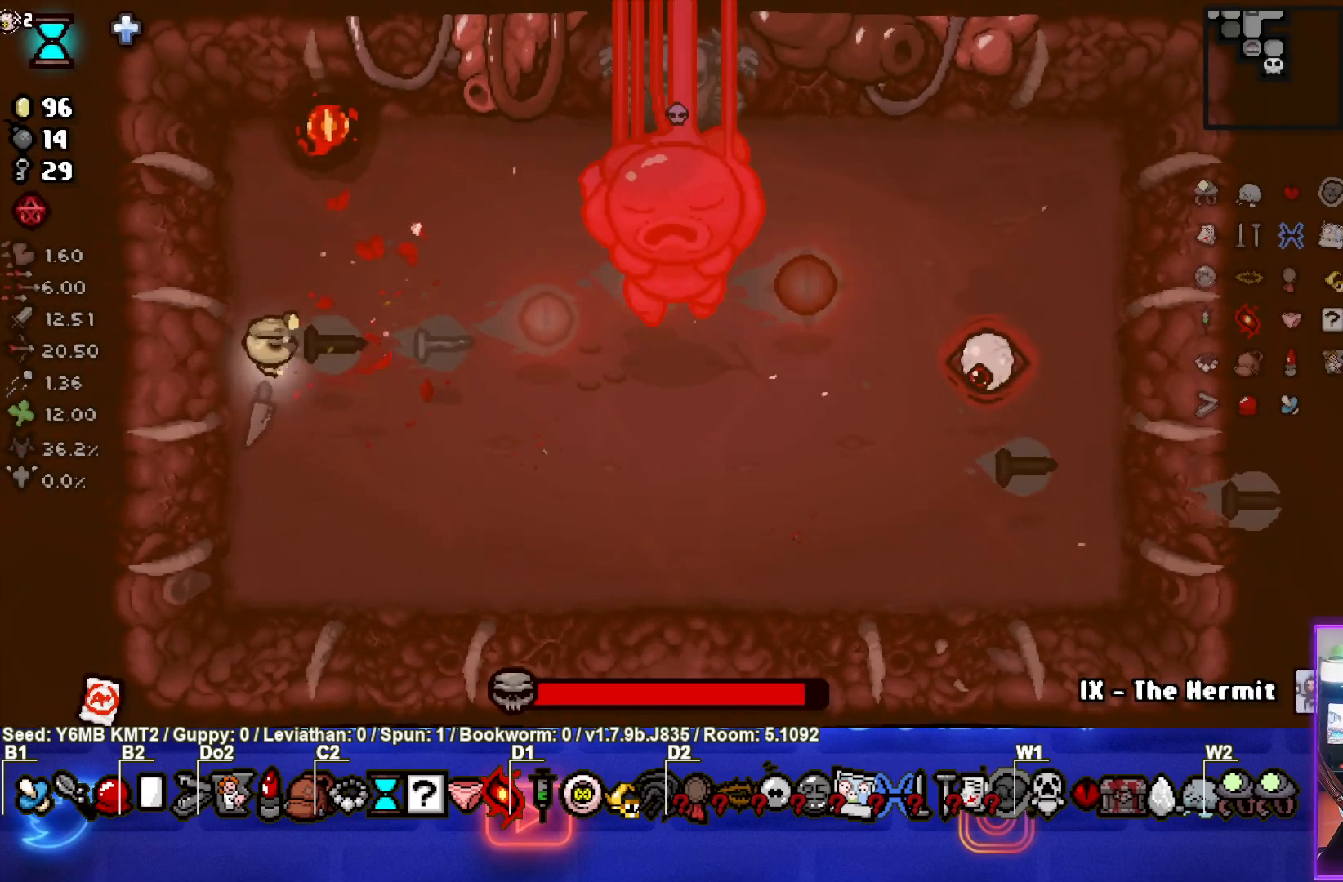
{"buttons": ["CIRCLE"], "left_stick": "up", "events": [[117, "left_stick", "right"], [367, "left_stick", "center"], [417, "left_stick", "up"]]}
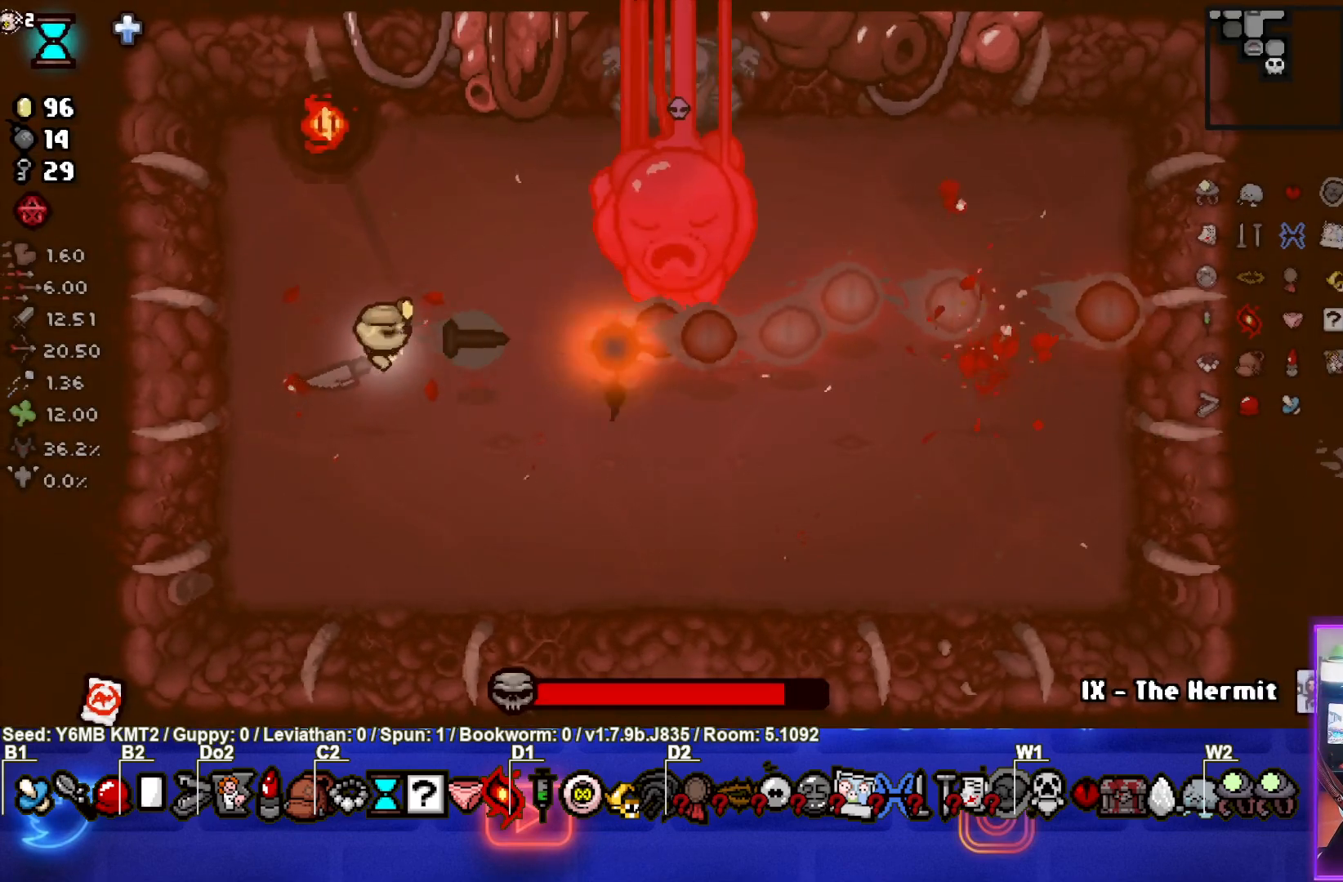
{"buttons": ["CIRCLE"], "left_stick": "left", "events": [[67, "left_stick", "up-left"], [183, "left_stick", "center"], [317, "left_stick", "left"]]}
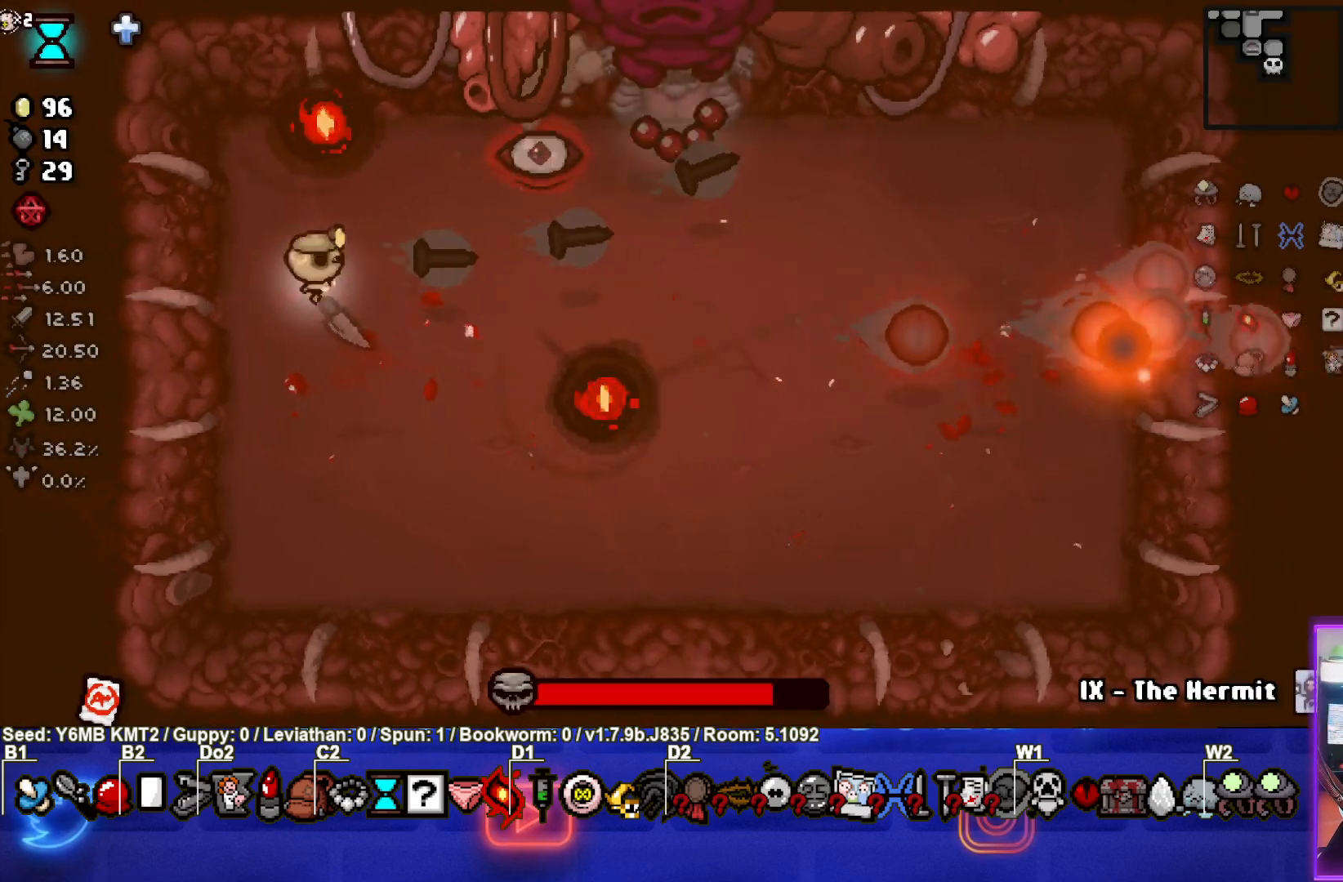
{"buttons": ["CIRCLE"], "left_stick": "up-right", "events": [[50, "left_stick", "up-left"], [367, "left_stick", "up-right"]]}
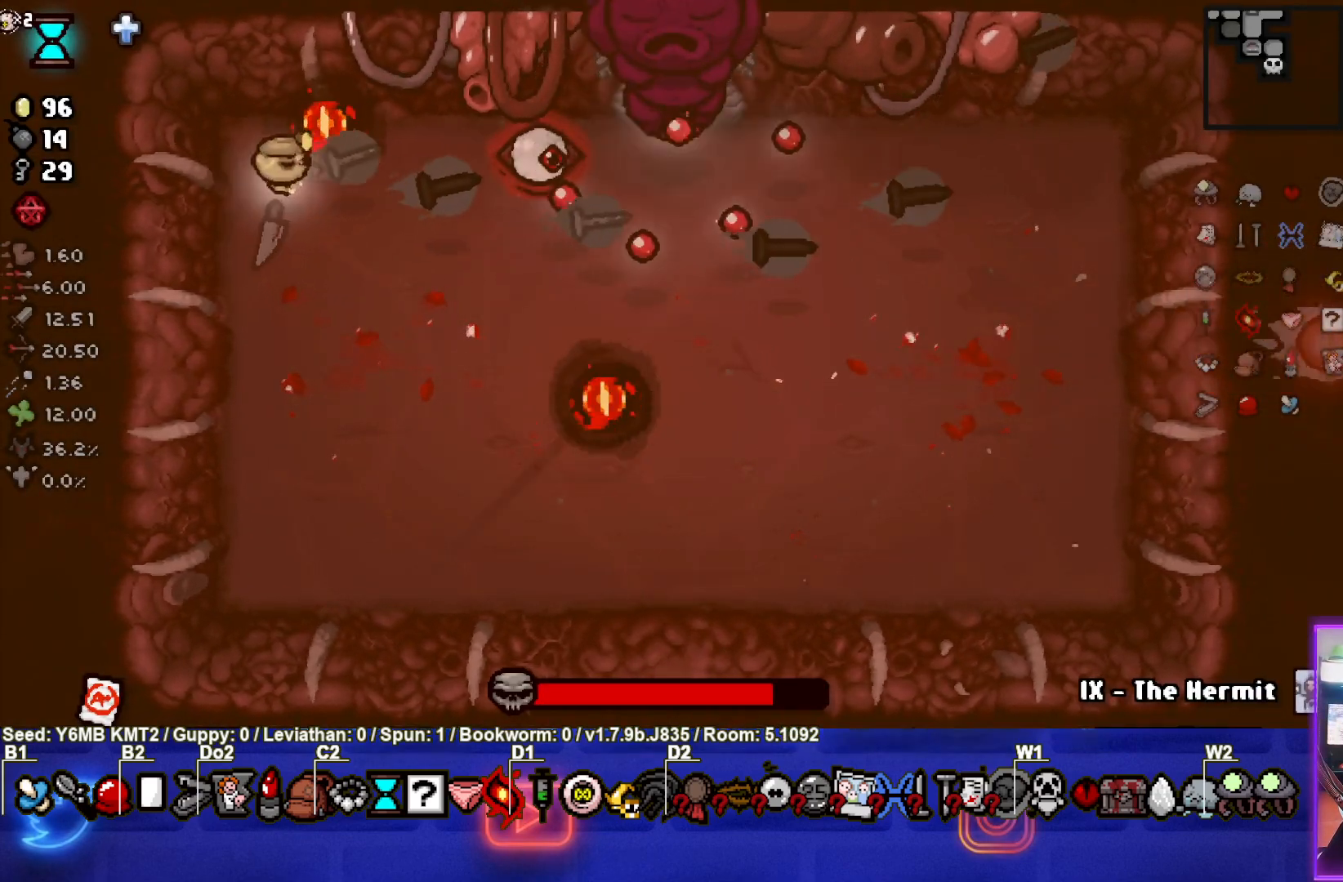
{"buttons": ["CIRCLE"], "left_stick": "center", "events": [[17, "left_stick", "center"], [167, "left_stick", "left"], [500, "left_stick", "center"]]}